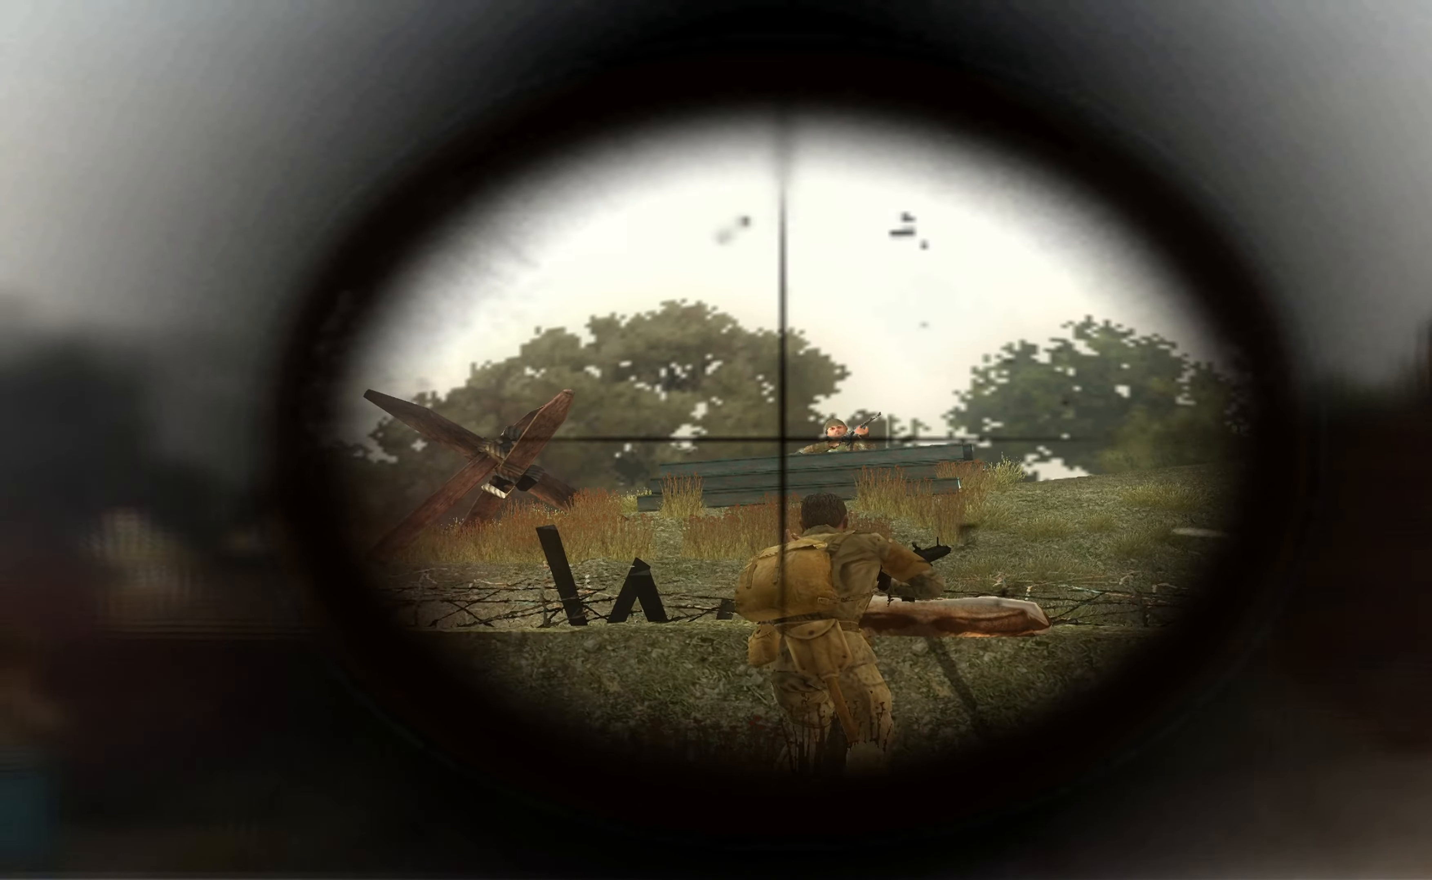
Gameplay with a controller (Xbox layout); each line is a JSON object with the inputs held at the frame after it. "events" lists button and stick changes between this image and that frame as [ms after this image, input, new state], when the widget could be followed in between.
{"buttons": [], "left_stick": "right", "right_stick": "center", "events": [[267, "L1", "up"], [300, "right_stick", "left"], [367, "left_stick", "center"], [367, "right_stick", "center"], [500, "left_stick", "right"]]}
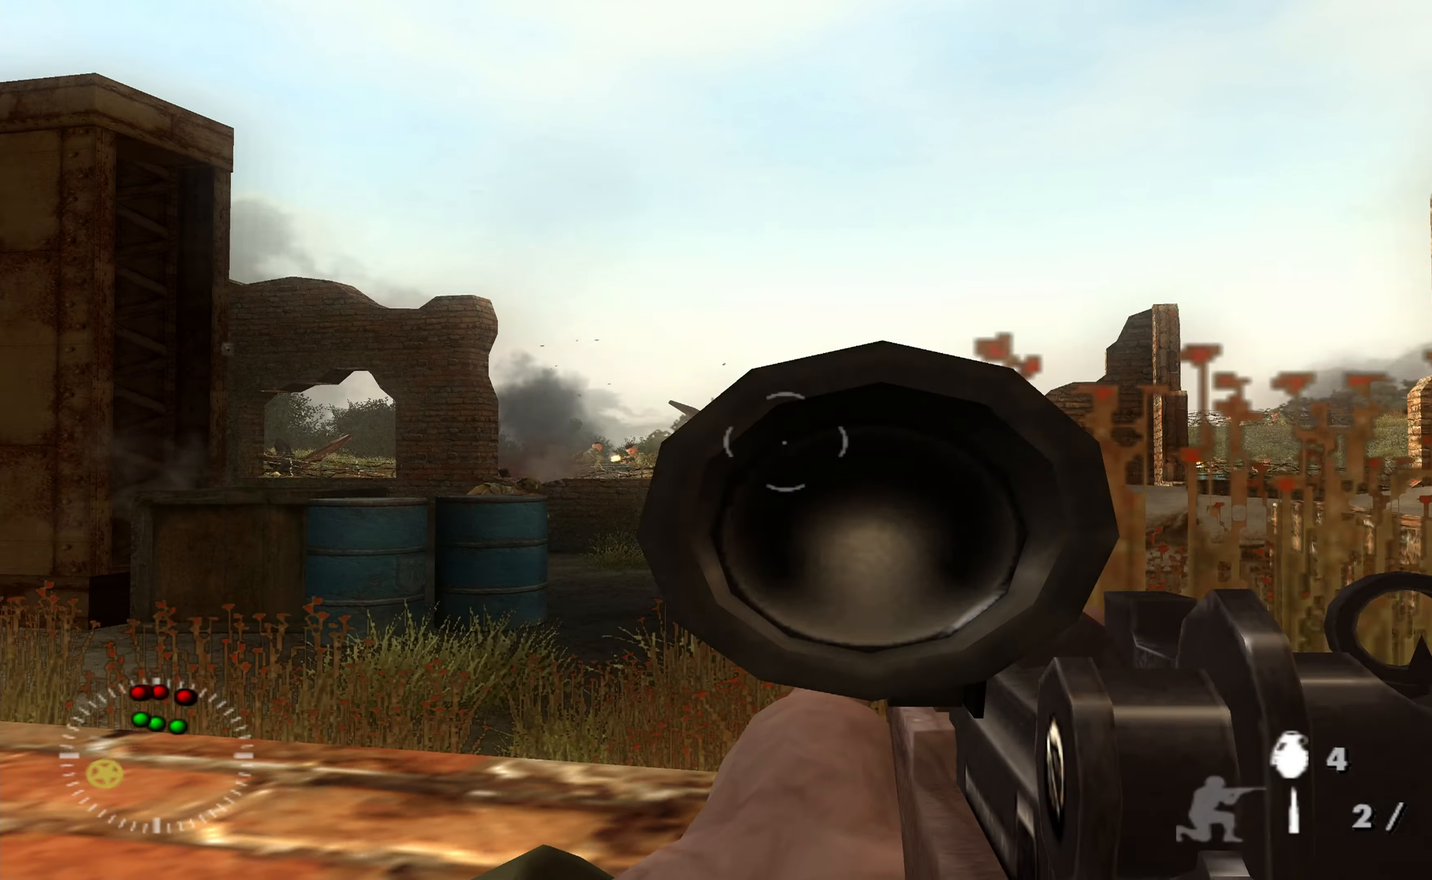
{"buttons": ["L1"], "left_stick": "center", "right_stick": "center", "events": [[134, "left_stick", "center"], [367, "right_stick", "down-left"], [500, "L1", "down"], [500, "right_stick", "center"]]}
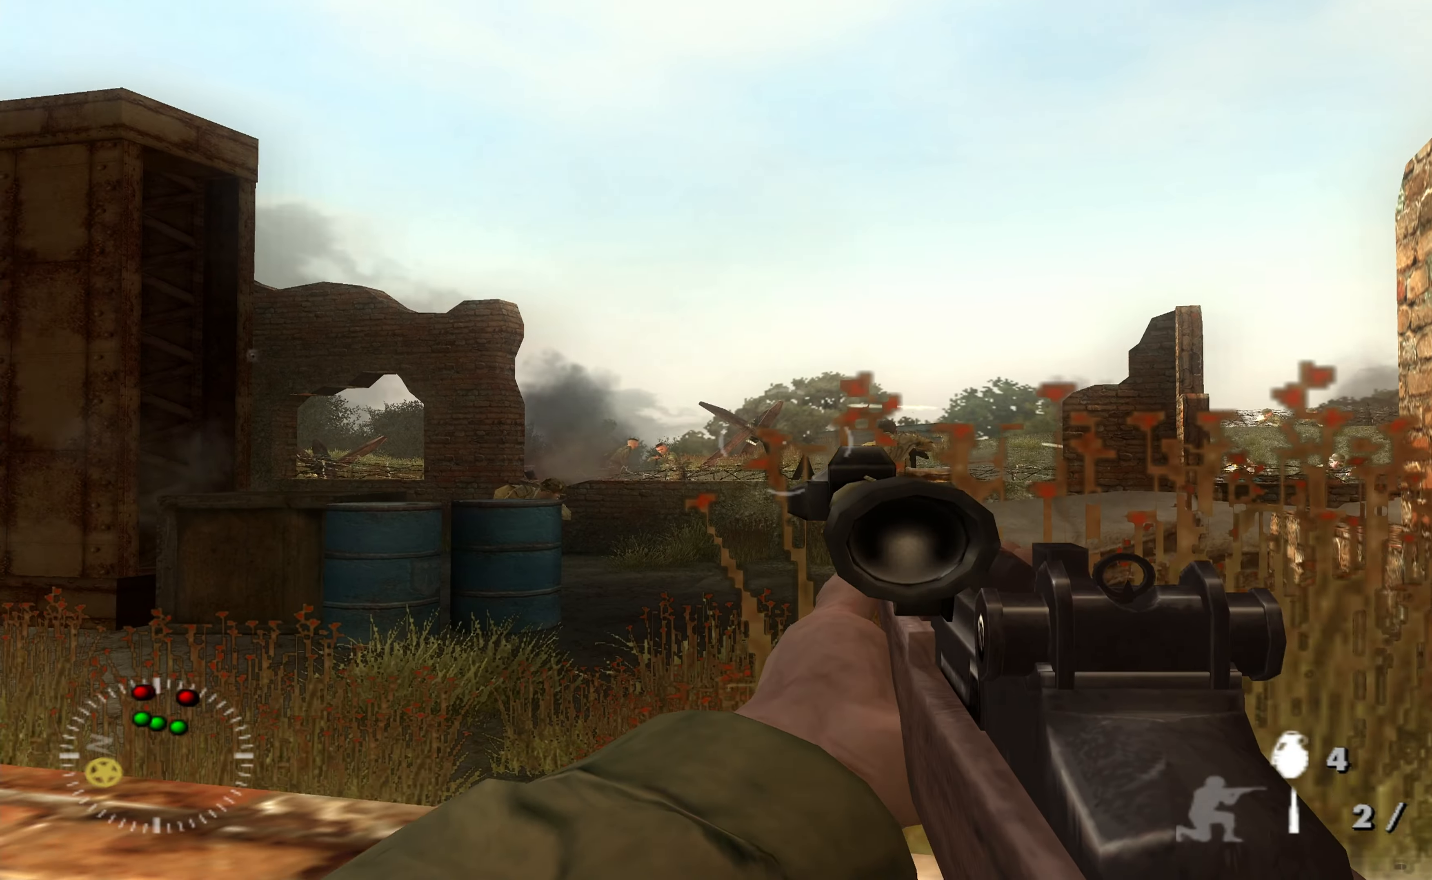
{"buttons": ["L1"], "left_stick": "center", "right_stick": "down", "events": [[500, "right_stick", "down"]]}
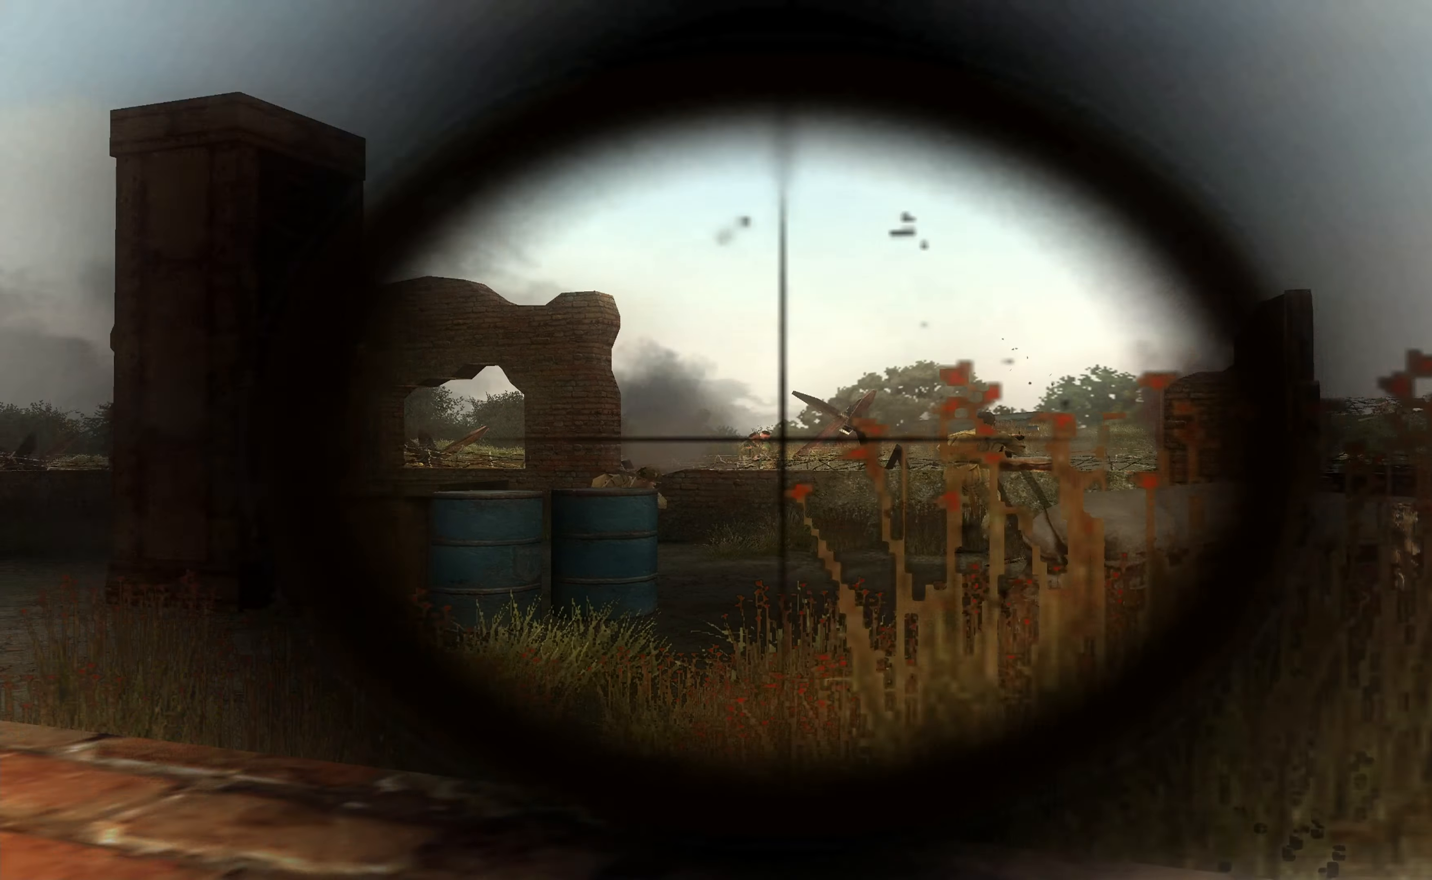
{"buttons": ["L1", "R1"], "left_stick": "center", "right_stick": "center", "events": [[67, "right_stick", "center"], [267, "right_stick", "down-left"], [400, "R1", "down"], [400, "right_stick", "center"]]}
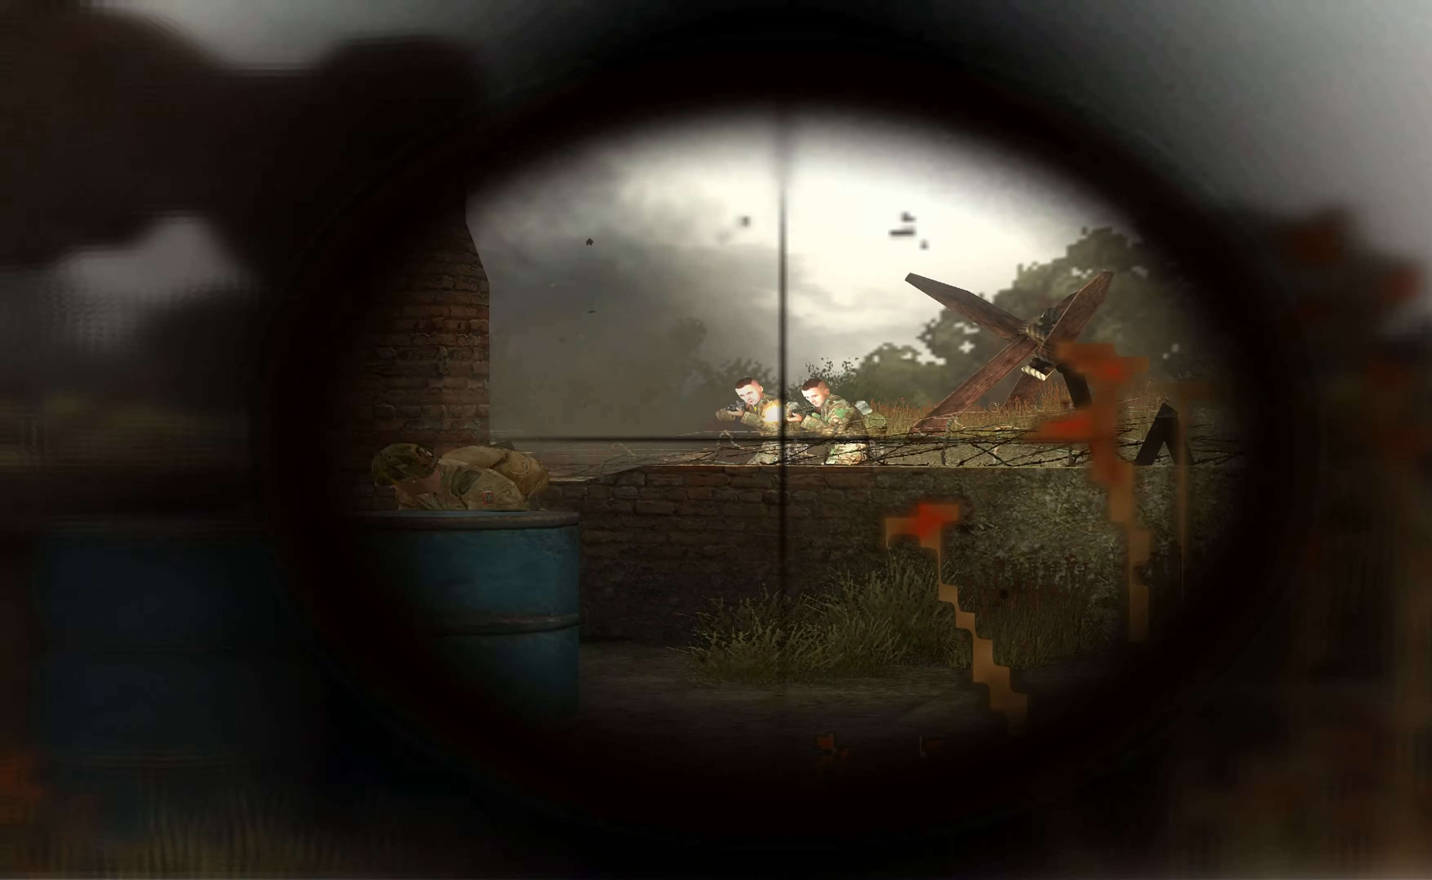
{"buttons": ["L1"], "left_stick": "center", "right_stick": "center", "events": [[34, "R1", "up"]]}
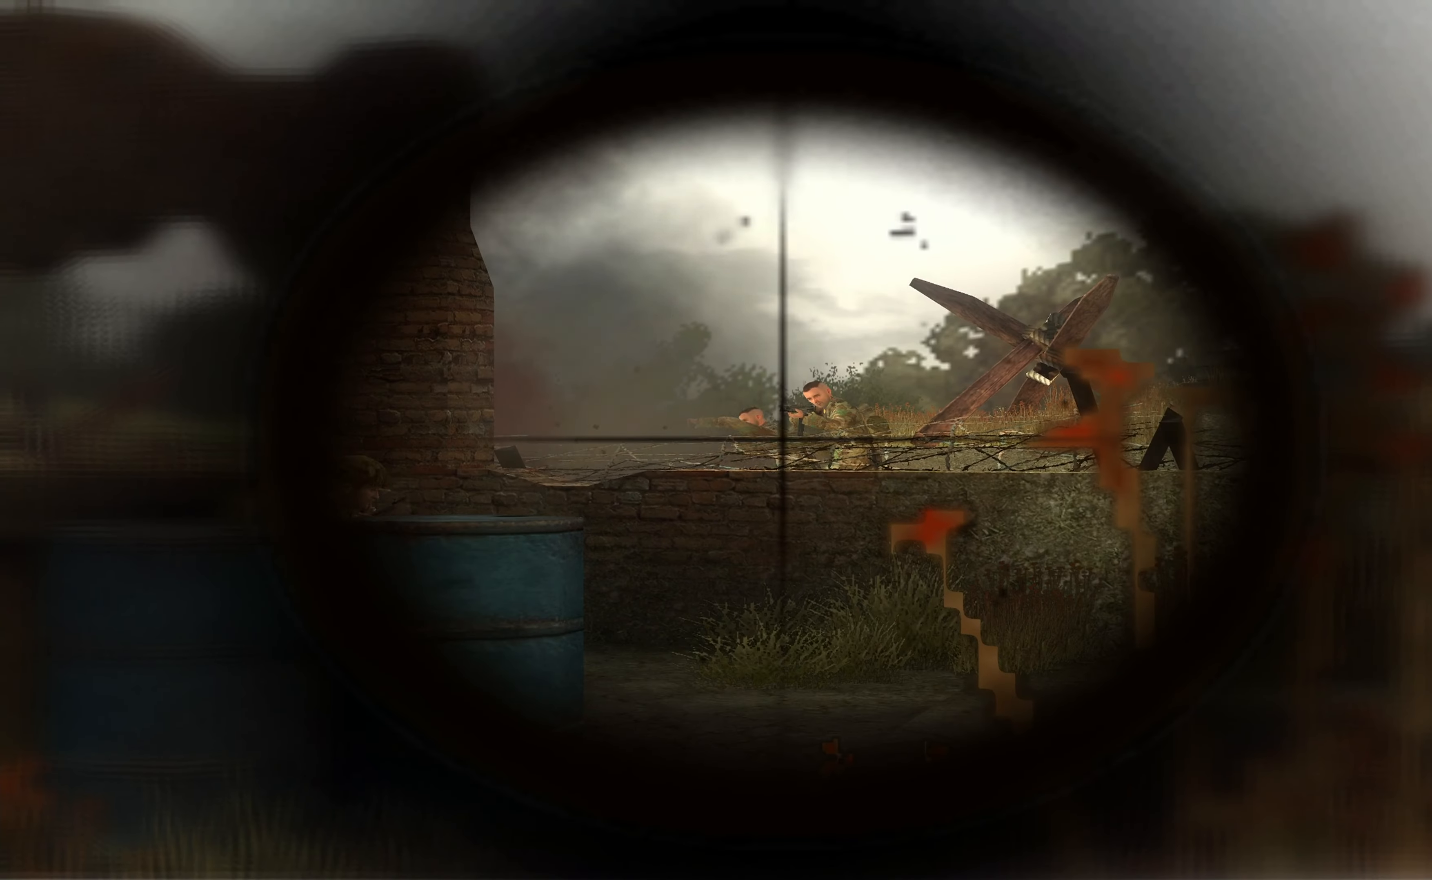
{"buttons": ["L1"], "left_stick": "center", "right_stick": "center", "events": [[167, "right_stick", "up-right"], [300, "right_stick", "center"], [367, "R1", "down"], [467, "R1", "up"]]}
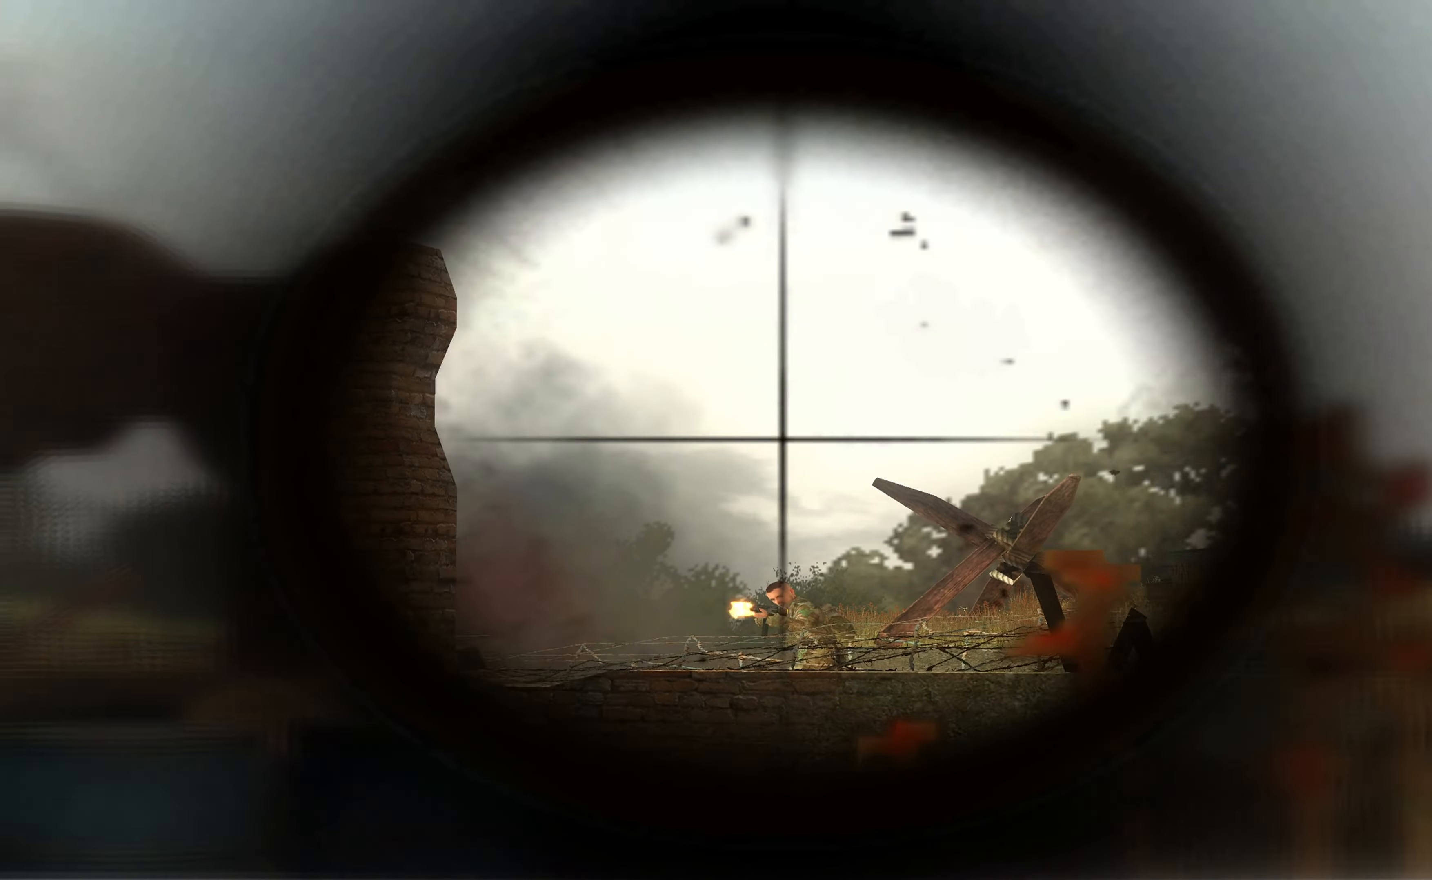
{"buttons": [], "left_stick": "center", "right_stick": "right", "events": [[500, "L1", "up"], [500, "right_stick", "right"]]}
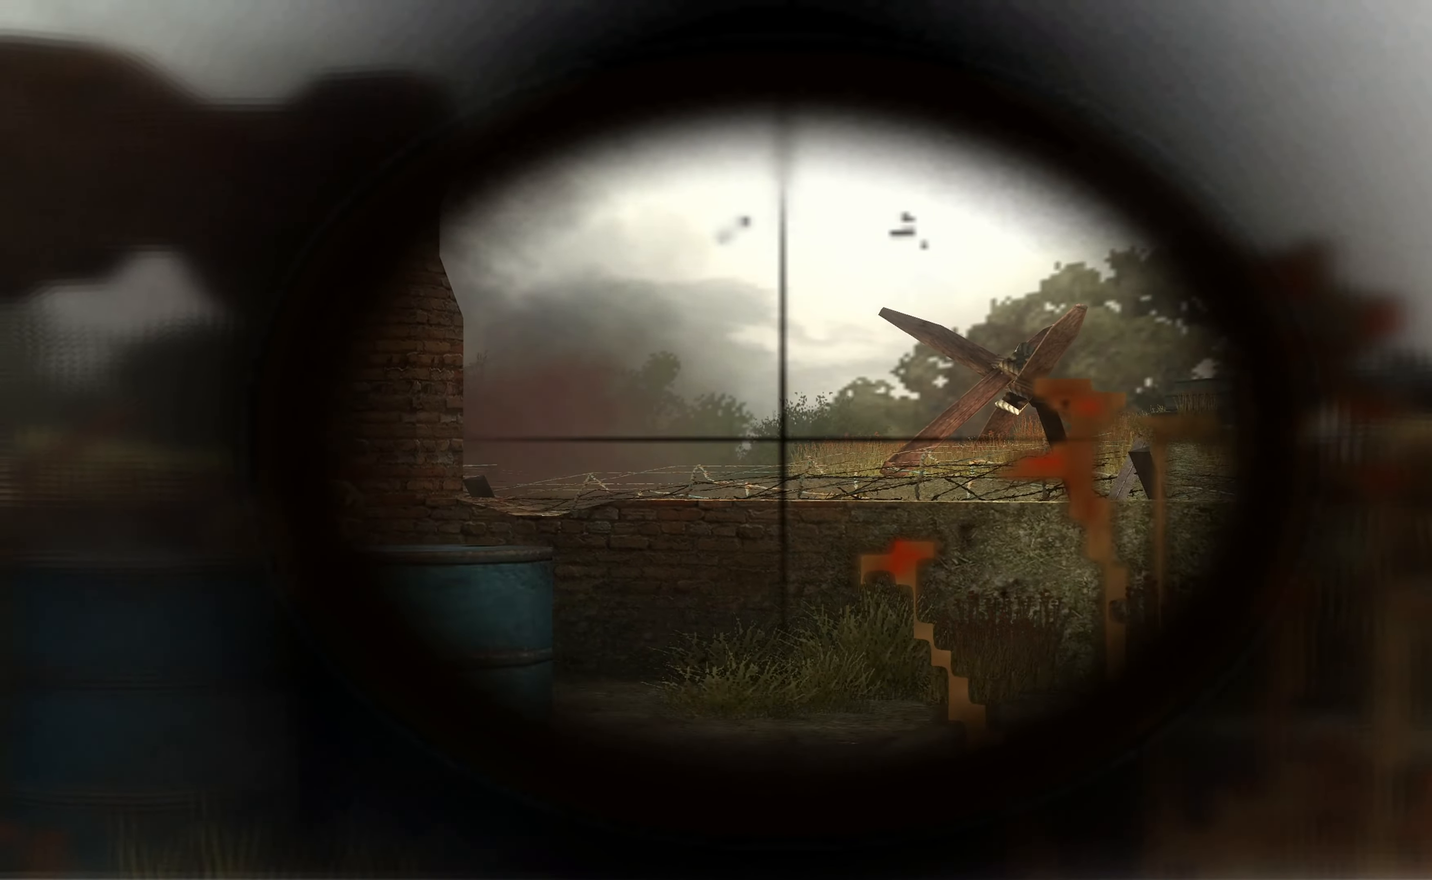
{"buttons": [], "left_stick": "center", "right_stick": "center", "events": [[200, "left_stick", "up-left"], [300, "left_stick", "center"], [300, "right_stick", "center"]]}
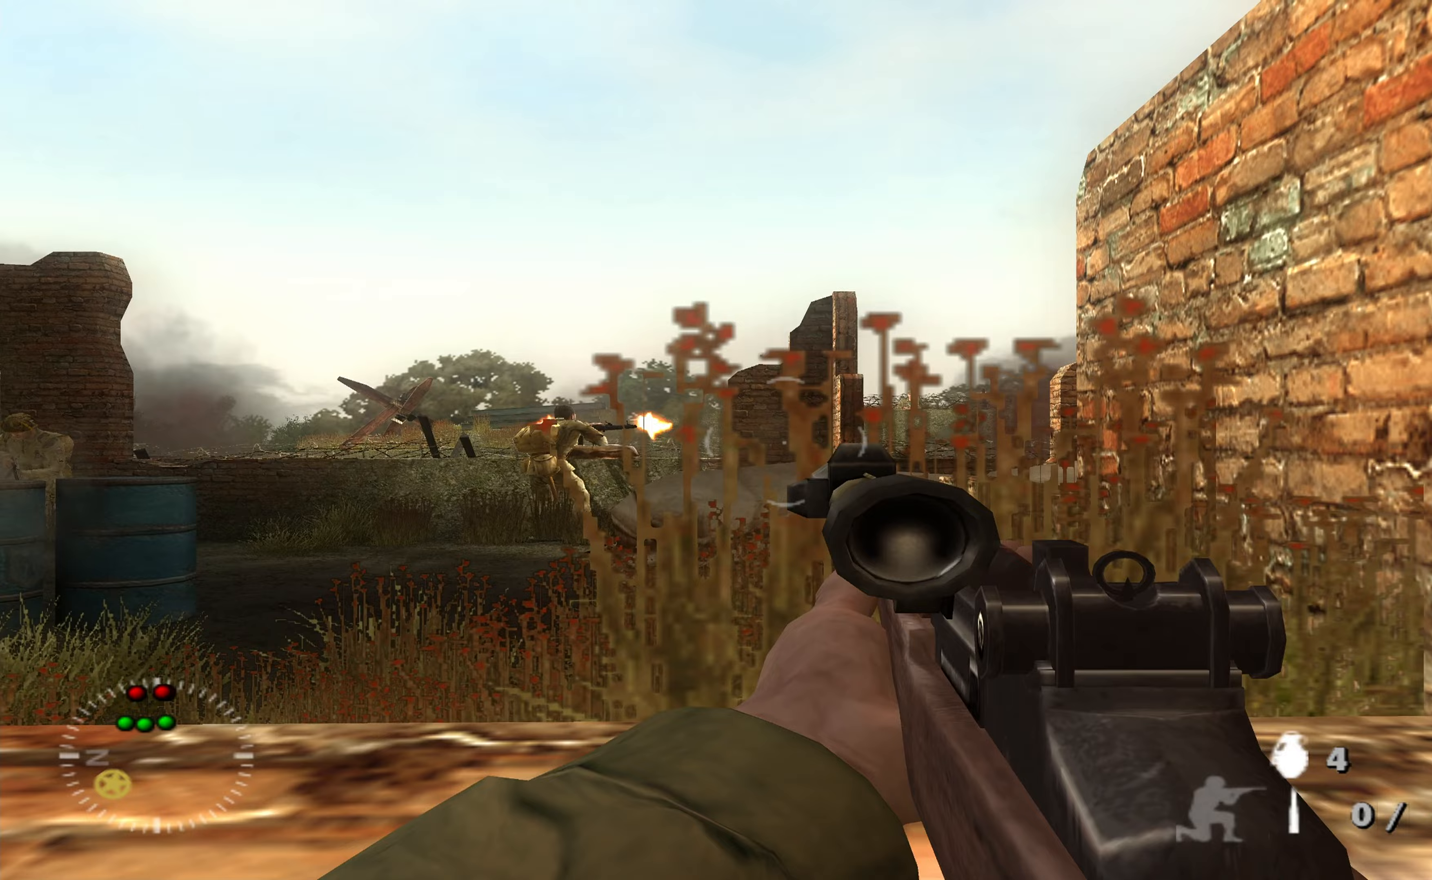
{"buttons": ["L1"], "left_stick": "up", "right_stick": "center", "events": [[67, "right_stick", "right"], [133, "right_stick", "center"], [300, "L1", "down"], [333, "left_stick", "up"]]}
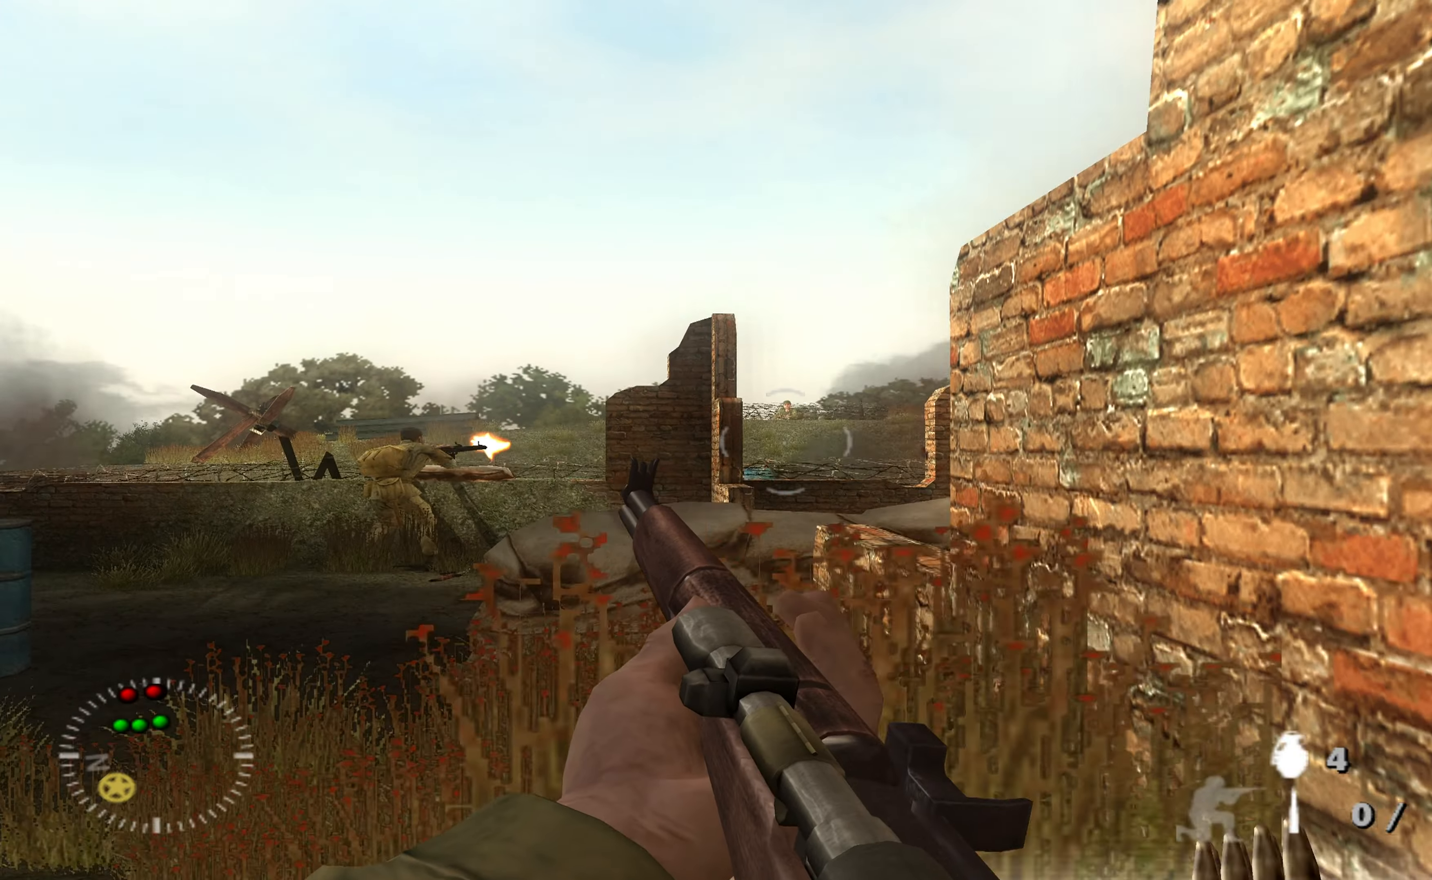
{"buttons": ["L1"], "left_stick": "center", "right_stick": "up", "events": [[433, "left_stick", "center"], [500, "right_stick", "up"]]}
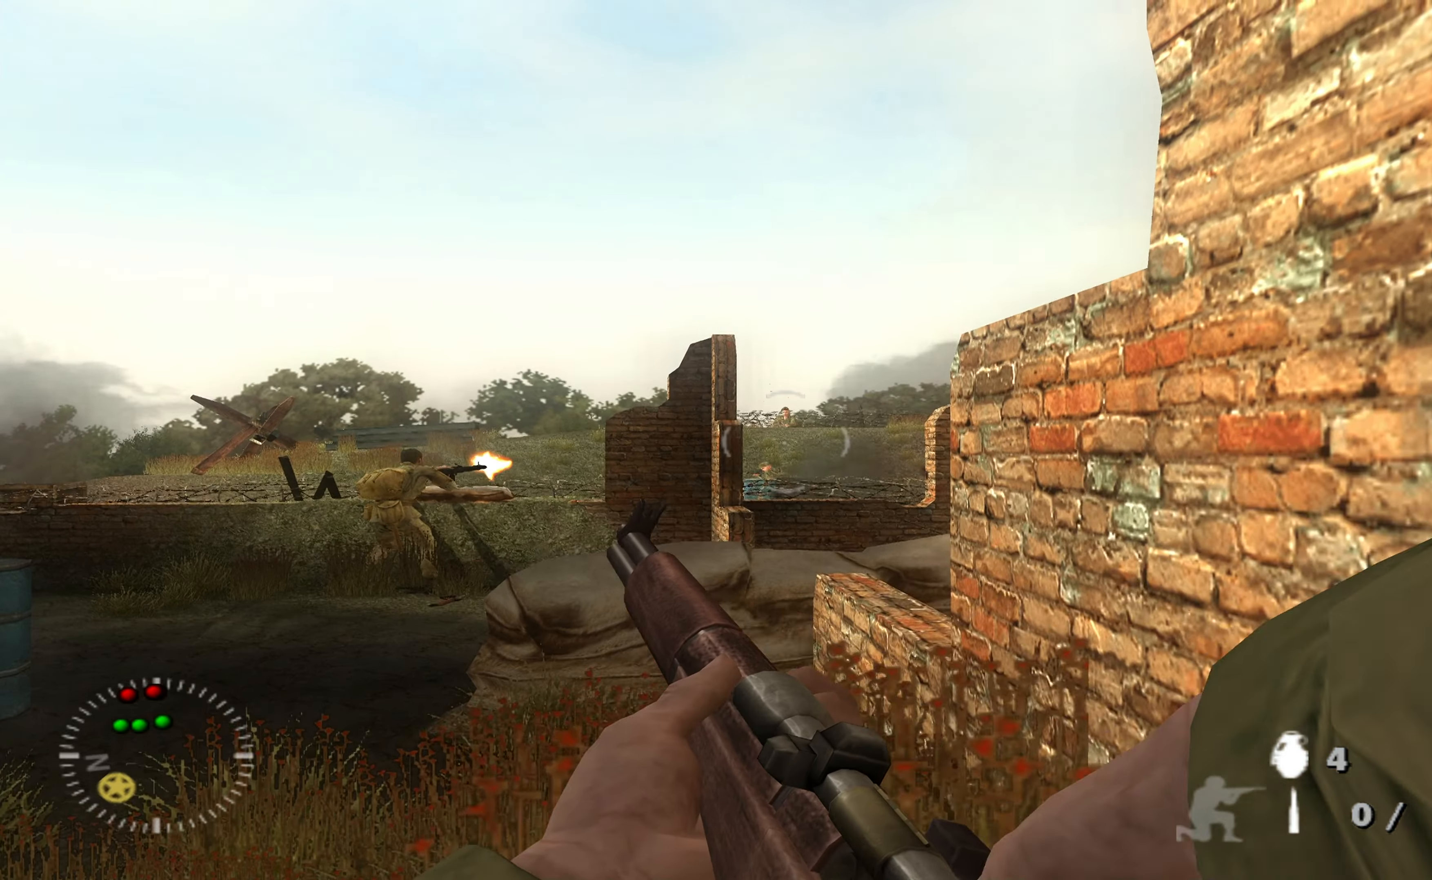
{"buttons": ["L1"], "left_stick": "center", "right_stick": "center", "events": [[100, "right_stick", "center"], [267, "right_stick", "up"], [333, "right_stick", "center"]]}
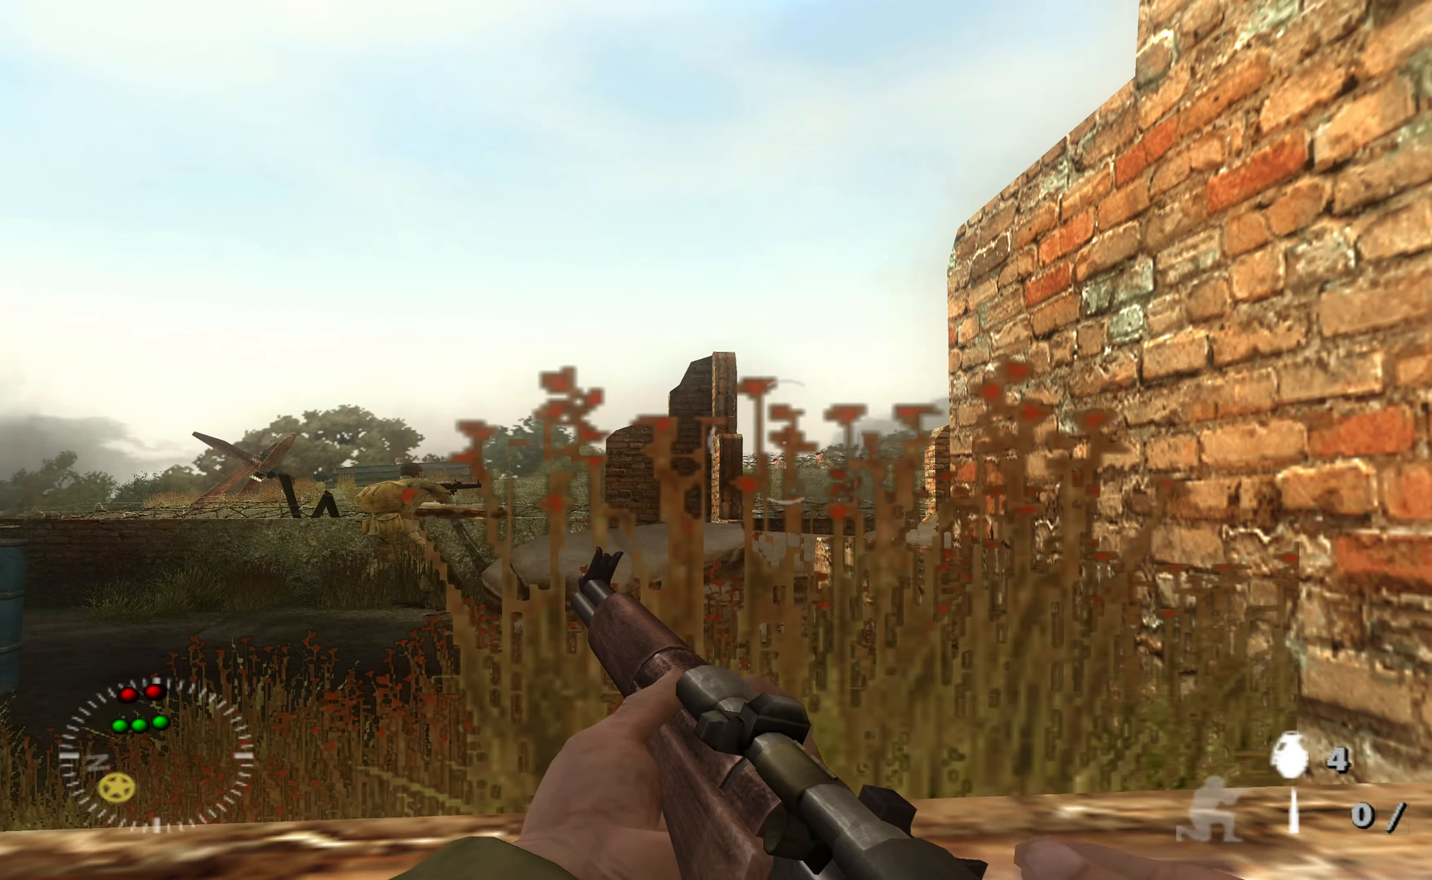
{"buttons": ["L1"], "left_stick": "up", "right_stick": "center", "events": [[33, "left_stick", "up"]]}
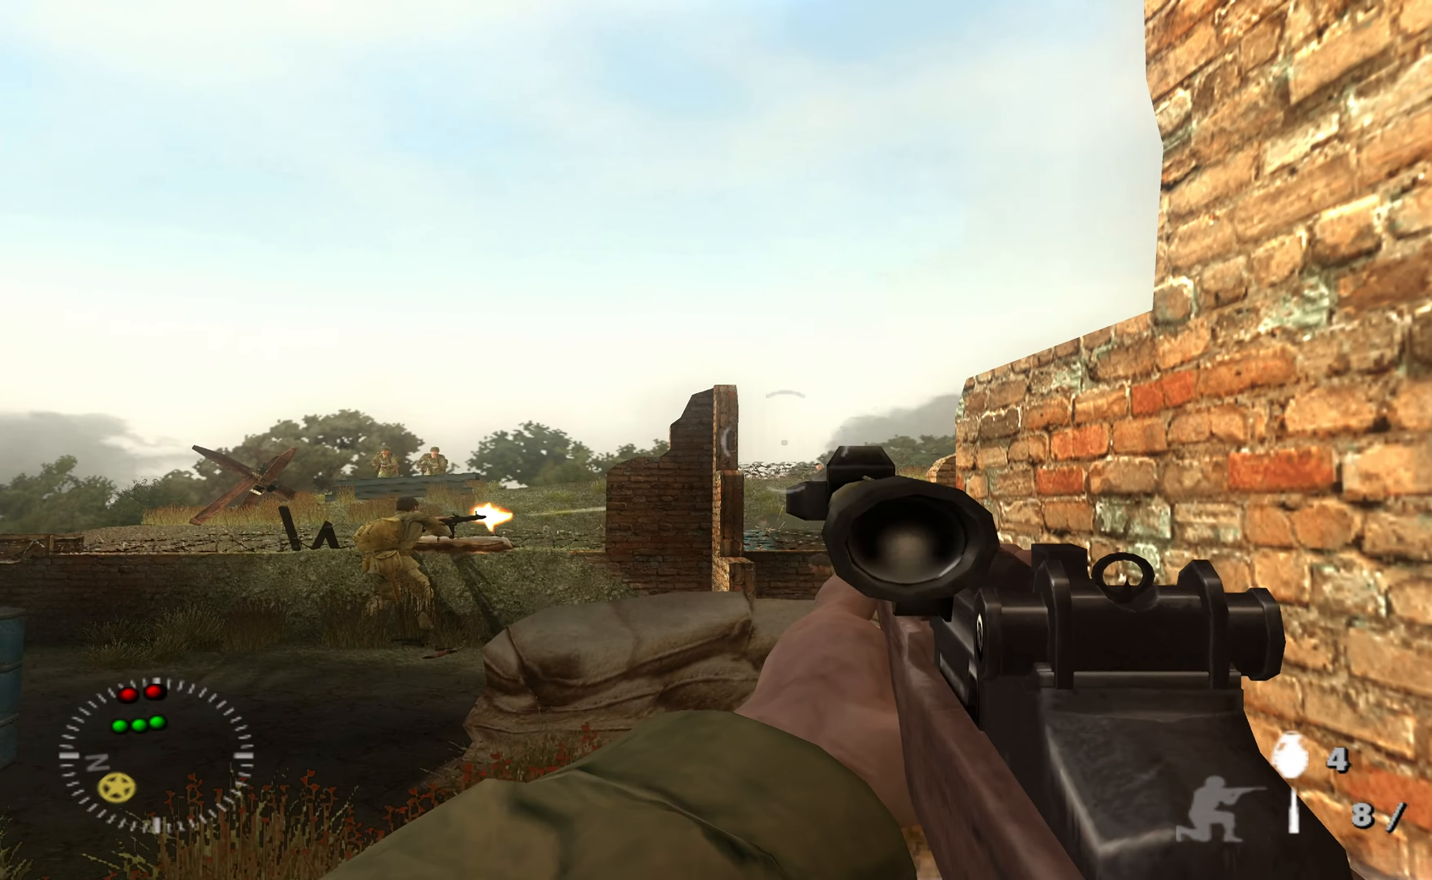
{"buttons": ["L1"], "left_stick": "up", "right_stick": "center", "events": [[100, "right_stick", "down"], [200, "right_stick", "center"]]}
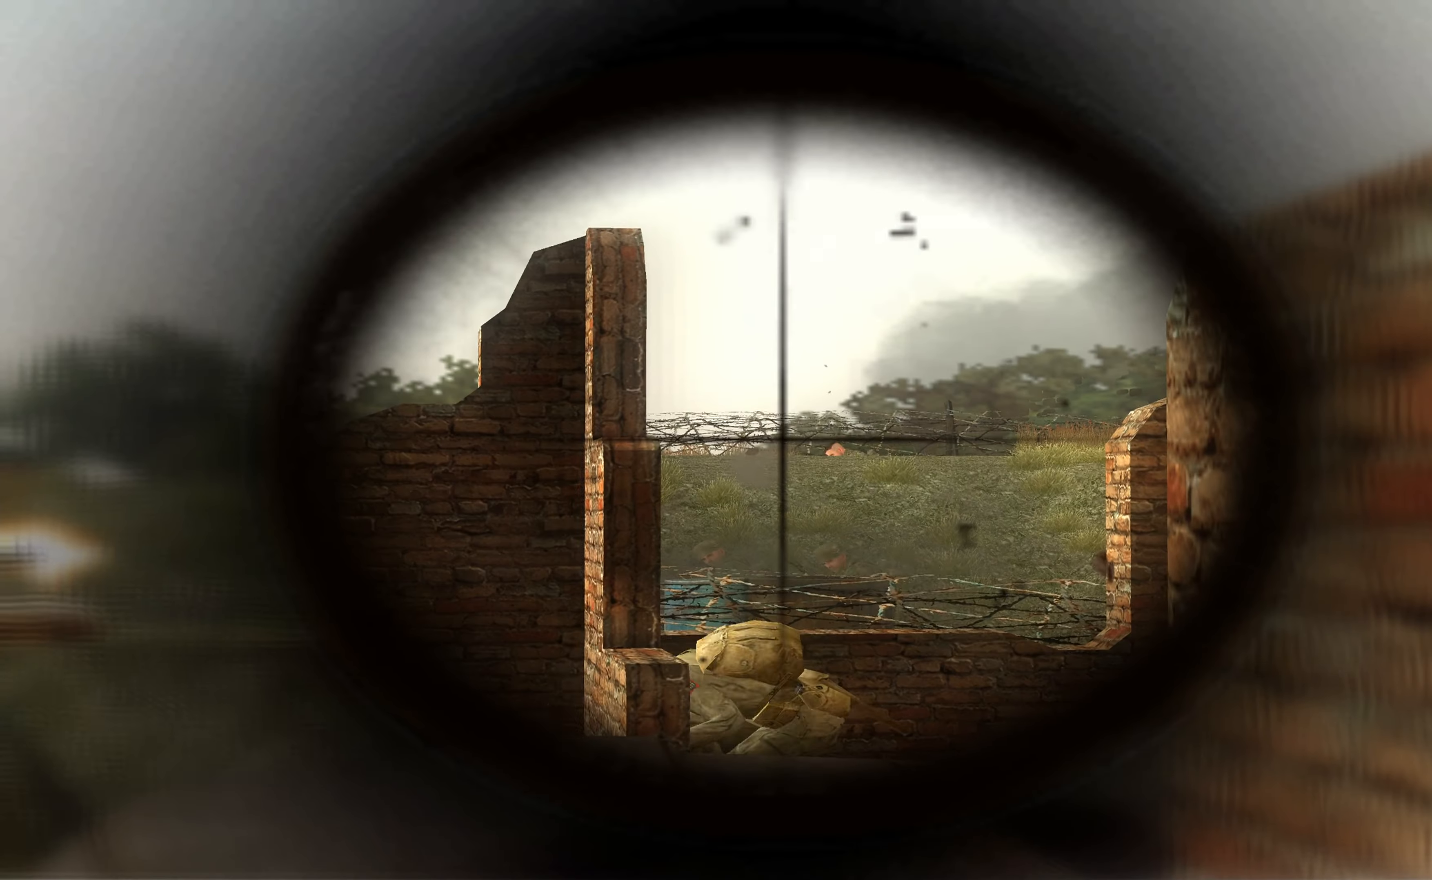
{"buttons": ["L1"], "left_stick": "up", "right_stick": "down", "events": [[200, "right_stick", "down-right"], [267, "right_stick", "center"], [400, "right_stick", "down"]]}
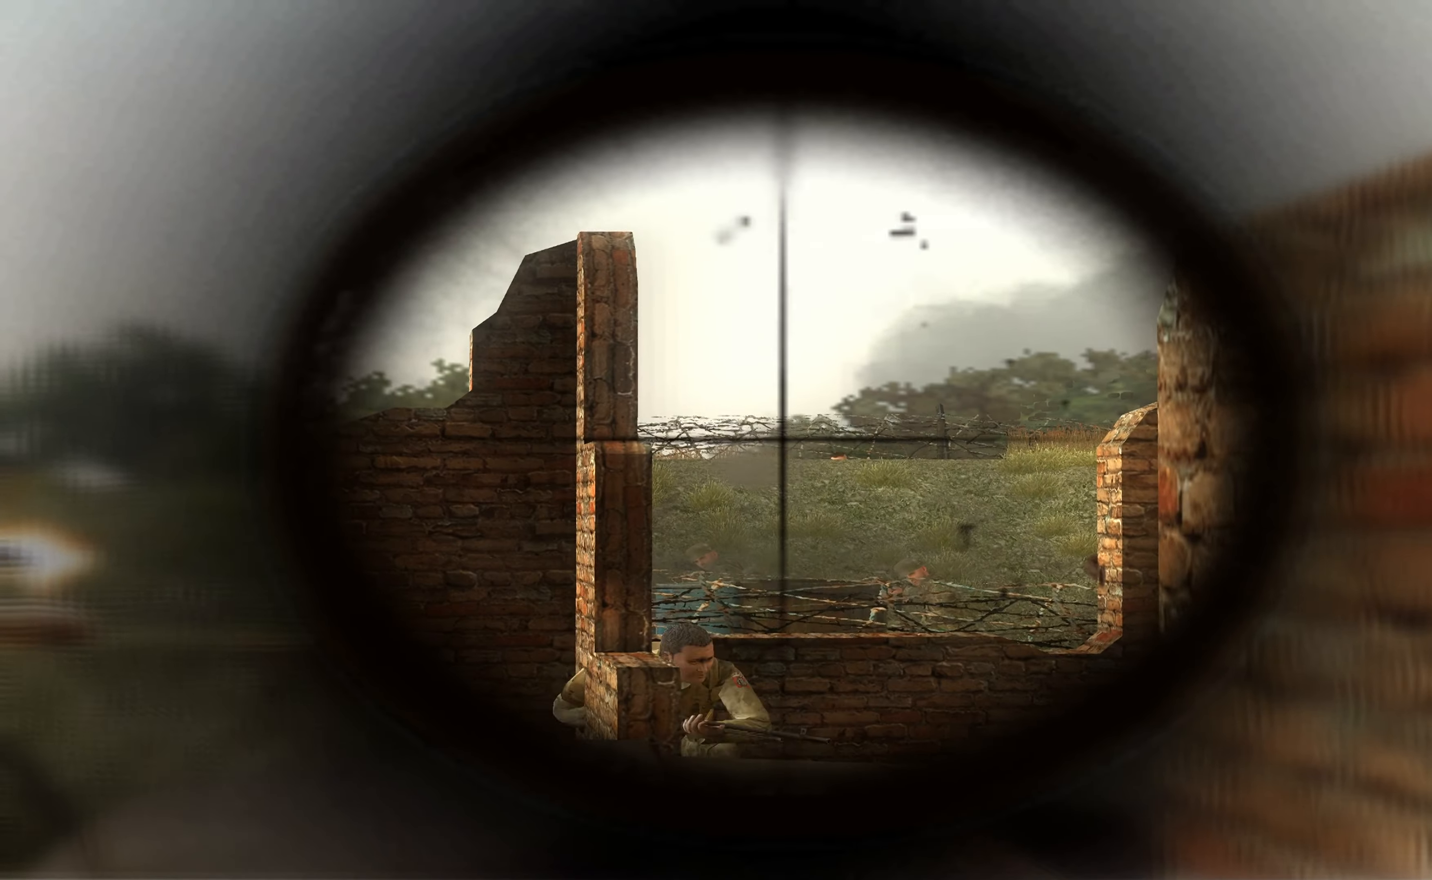
{"buttons": ["L1"], "left_stick": "up", "right_stick": "right", "events": [[167, "right_stick", "center"], [333, "right_stick", "right"]]}
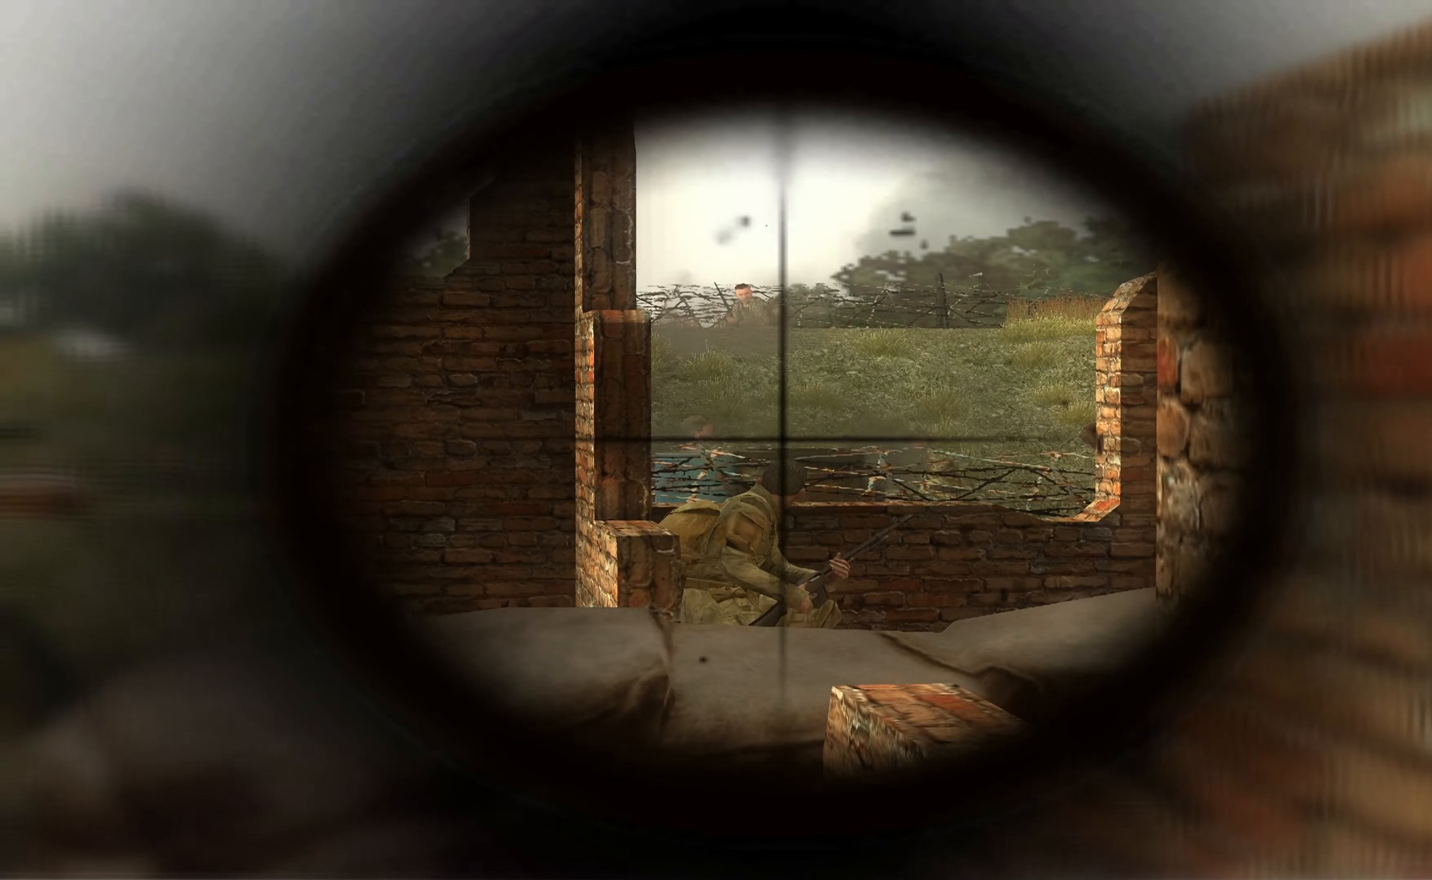
{"buttons": ["L1"], "left_stick": "up", "right_stick": "center", "events": [[33, "right_stick", "center"], [167, "right_stick", "down"], [267, "right_stick", "center"], [367, "right_stick", "down"], [467, "right_stick", "center"]]}
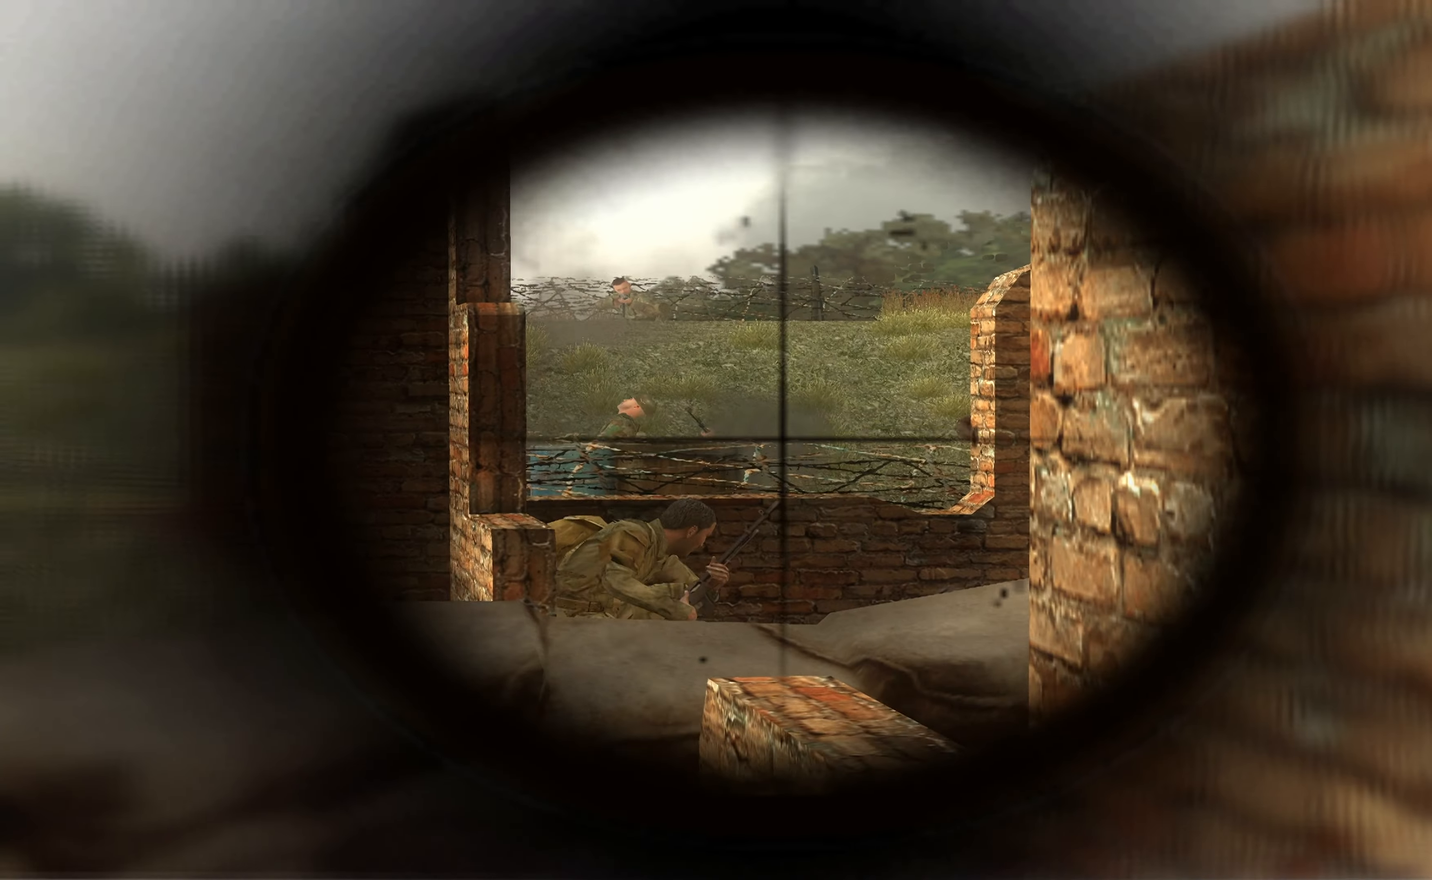
{"buttons": ["L1"], "left_stick": "up", "right_stick": "center", "events": [[67, "R1", "down"], [233, "R1", "up"]]}
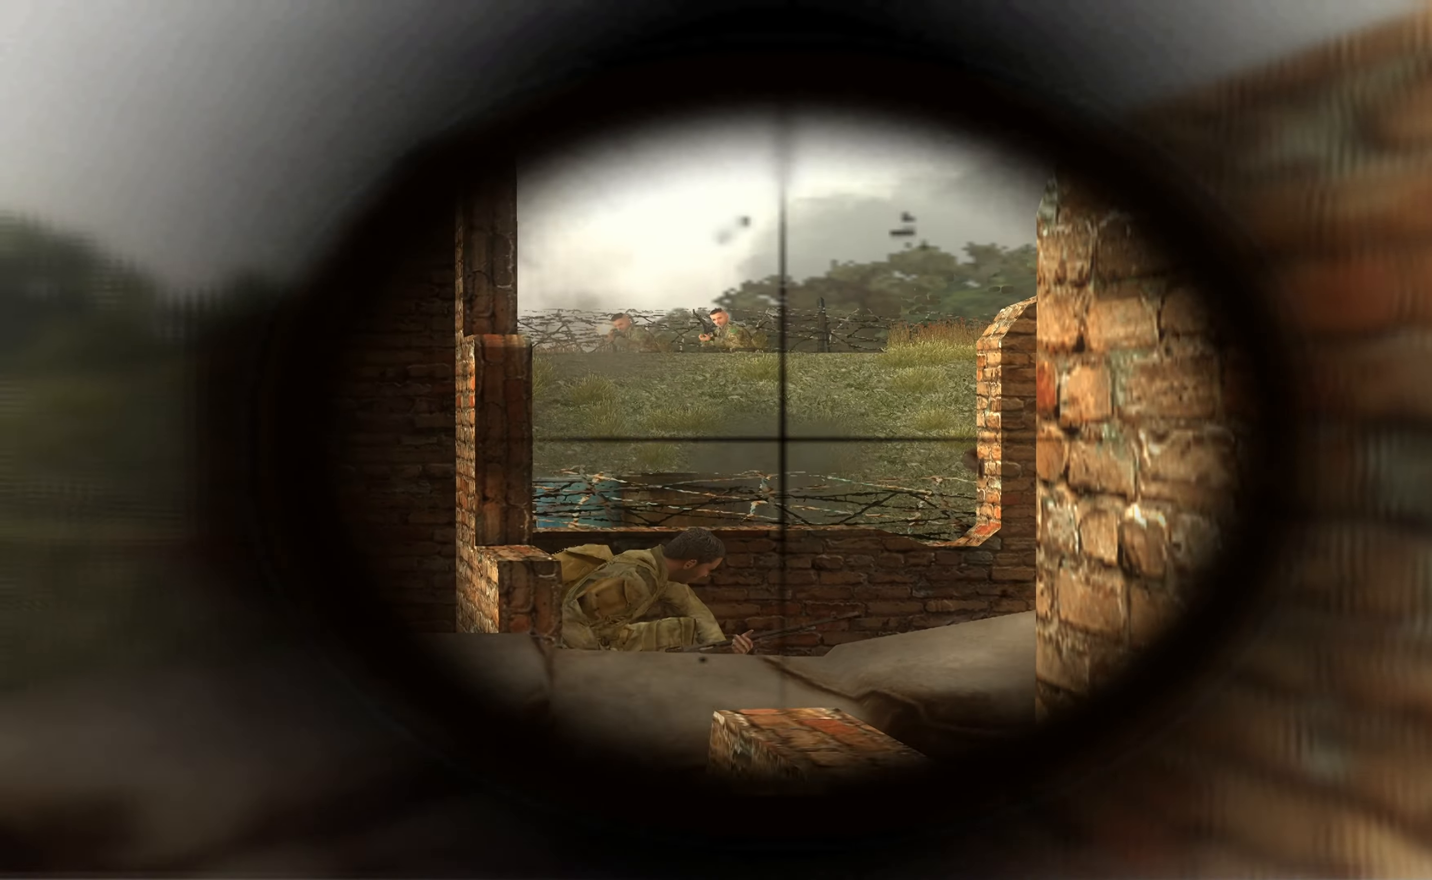
{"buttons": ["L1"], "left_stick": "up", "right_stick": "center", "events": [[167, "right_stick", "up"], [267, "right_stick", "up-left"], [400, "right_stick", "center"]]}
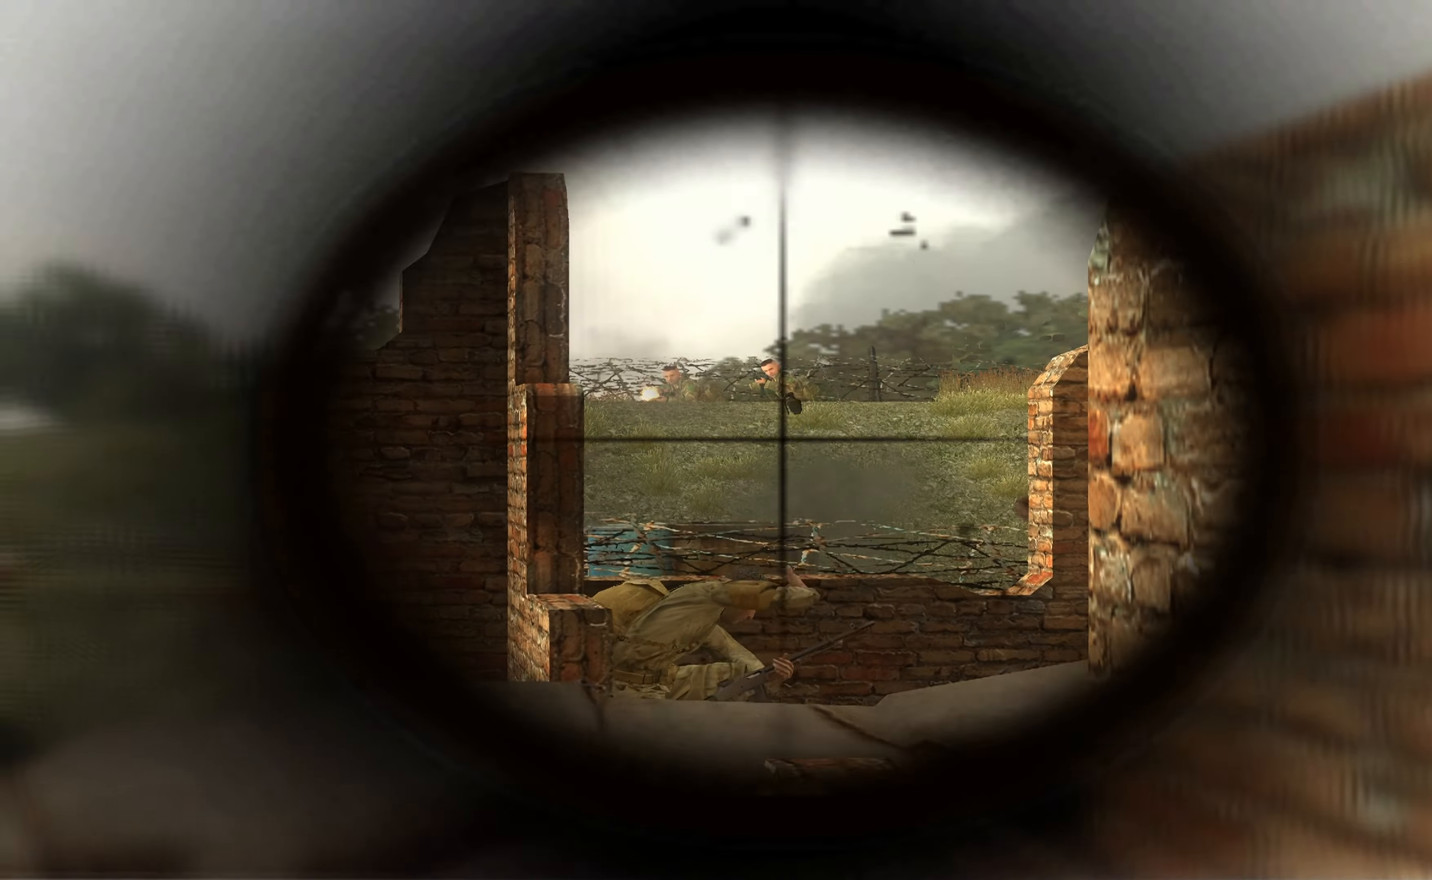
{"buttons": ["L1", "R1"], "left_stick": "up", "right_stick": "center", "events": [[67, "right_stick", "up"], [167, "right_stick", "center"], [300, "right_stick", "up-right"], [400, "right_stick", "center"], [466, "R1", "down"]]}
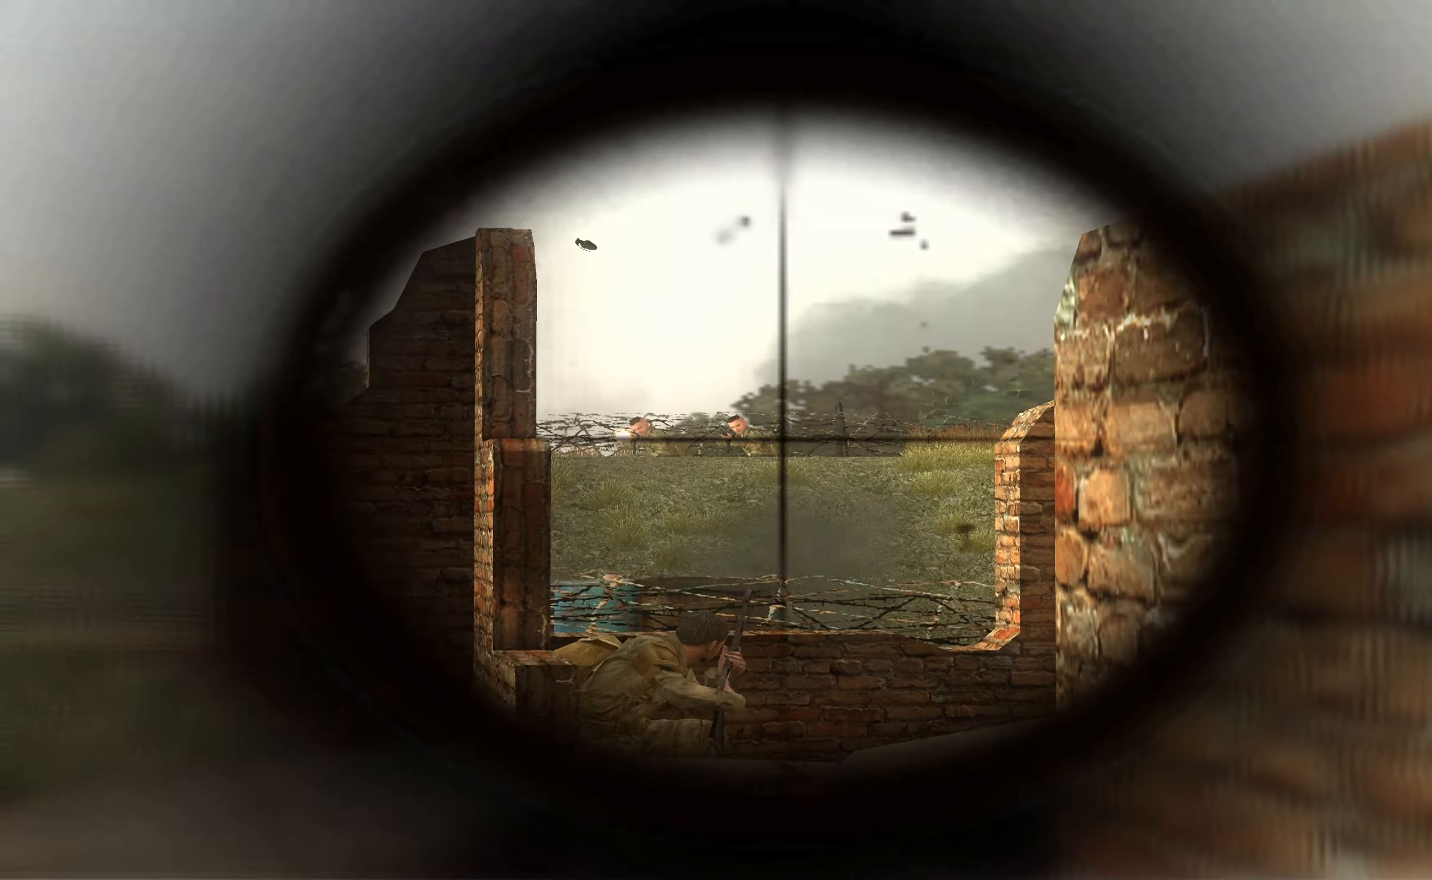
{"buttons": ["L1"], "left_stick": "up", "right_stick": "up-left", "events": [[33, "R1", "up"], [466, "right_stick", "up-left"]]}
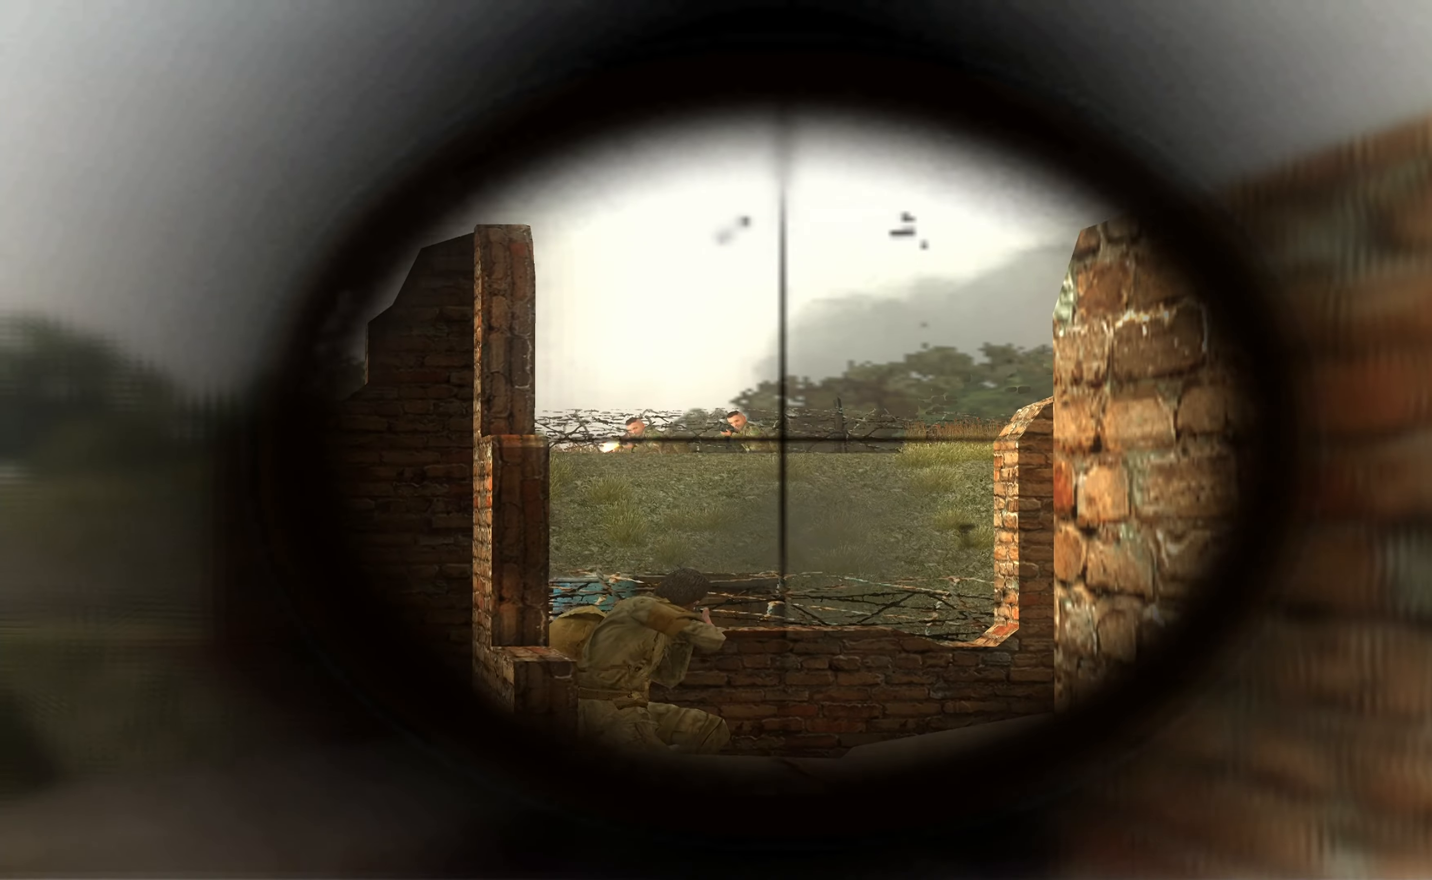
{"buttons": ["L1"], "left_stick": "up", "right_stick": "center", "events": [[66, "right_stick", "center"], [200, "right_stick", "up-left"], [266, "right_stick", "center"], [400, "R1", "down"], [500, "R1", "up"]]}
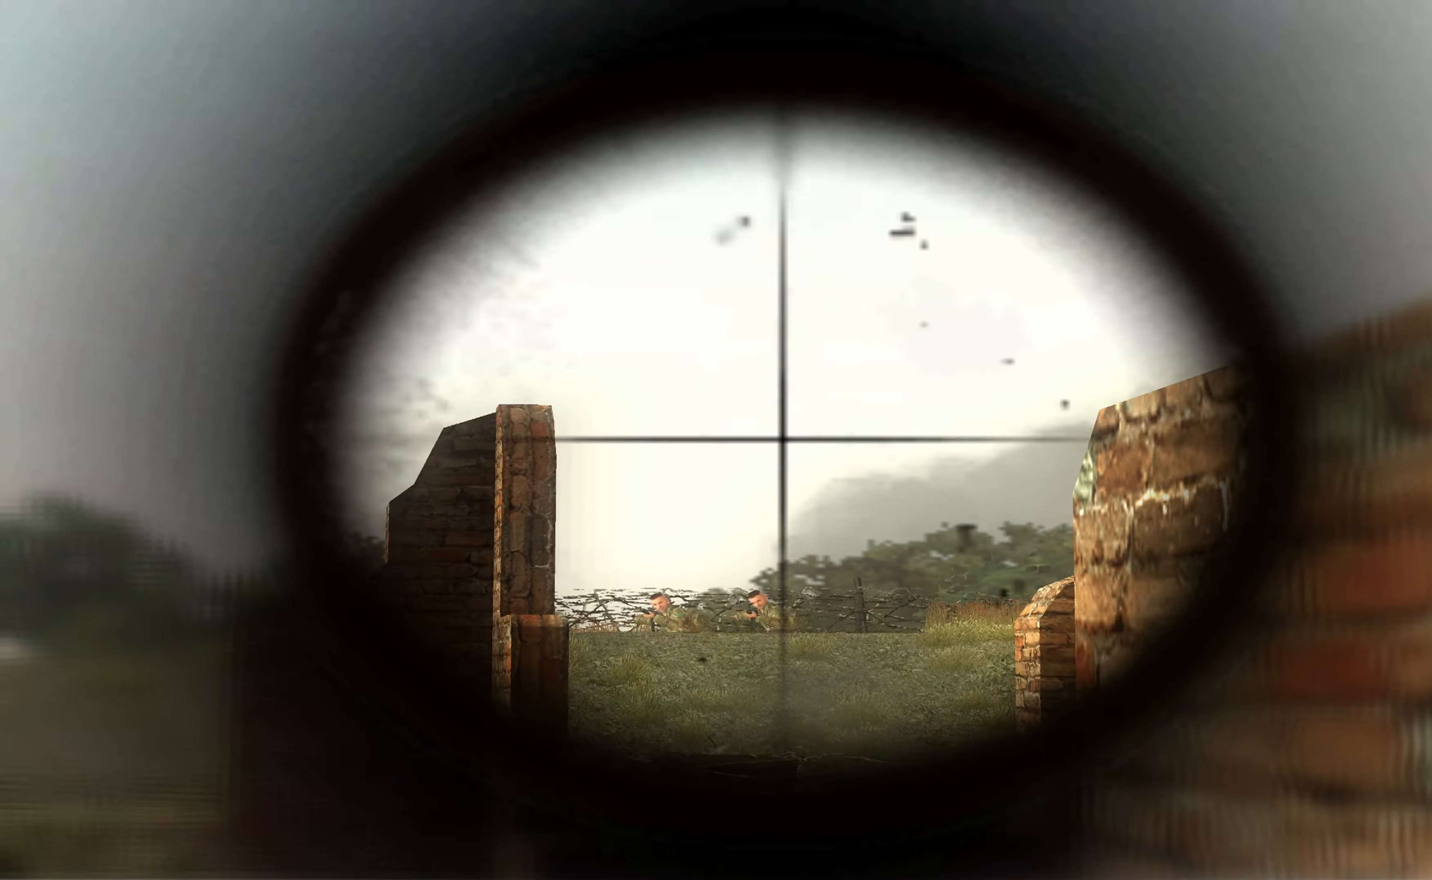
{"buttons": ["L1"], "left_stick": "up", "right_stick": "up-left", "events": [[433, "right_stick", "up-left"]]}
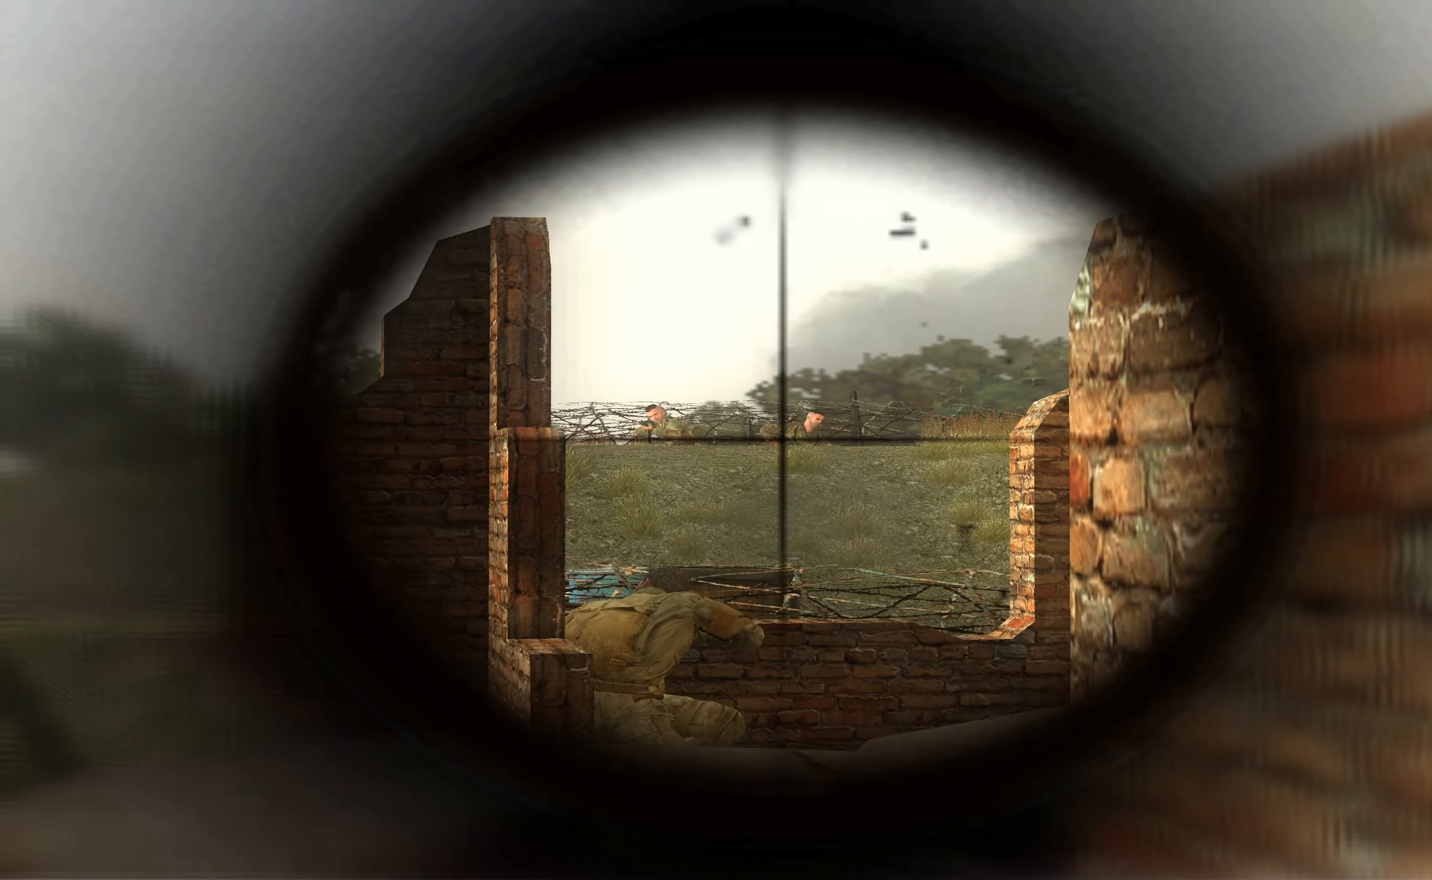
{"buttons": ["L1"], "left_stick": "up", "right_stick": "left", "events": [[66, "right_stick", "center"], [166, "right_stick", "up-left"], [333, "right_stick", "center"], [466, "right_stick", "left"]]}
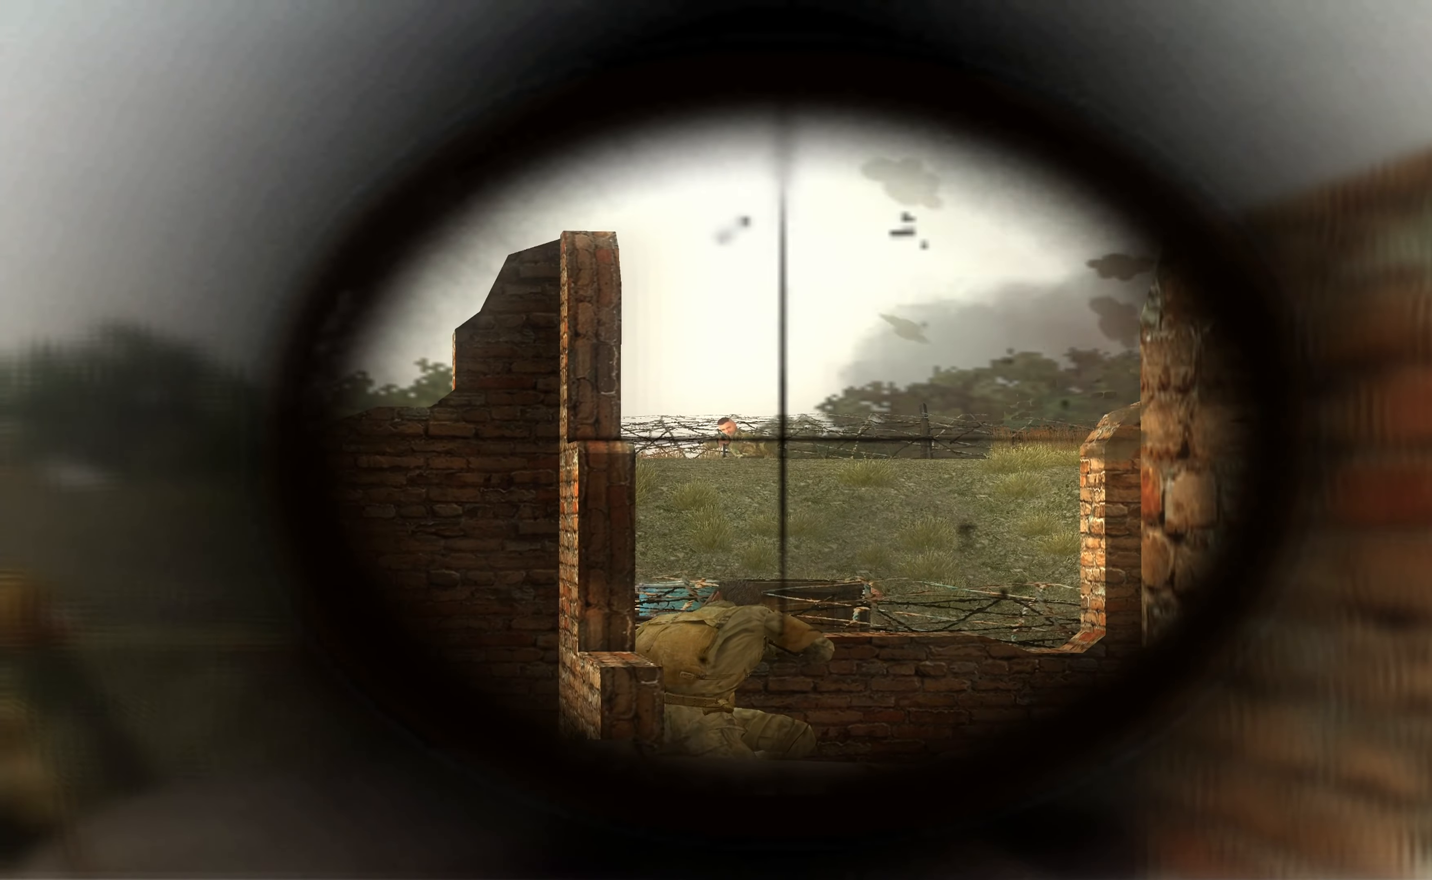
{"buttons": ["L1", "R1"], "left_stick": "up", "right_stick": "center", "events": [[33, "right_stick", "center"], [433, "R1", "down"]]}
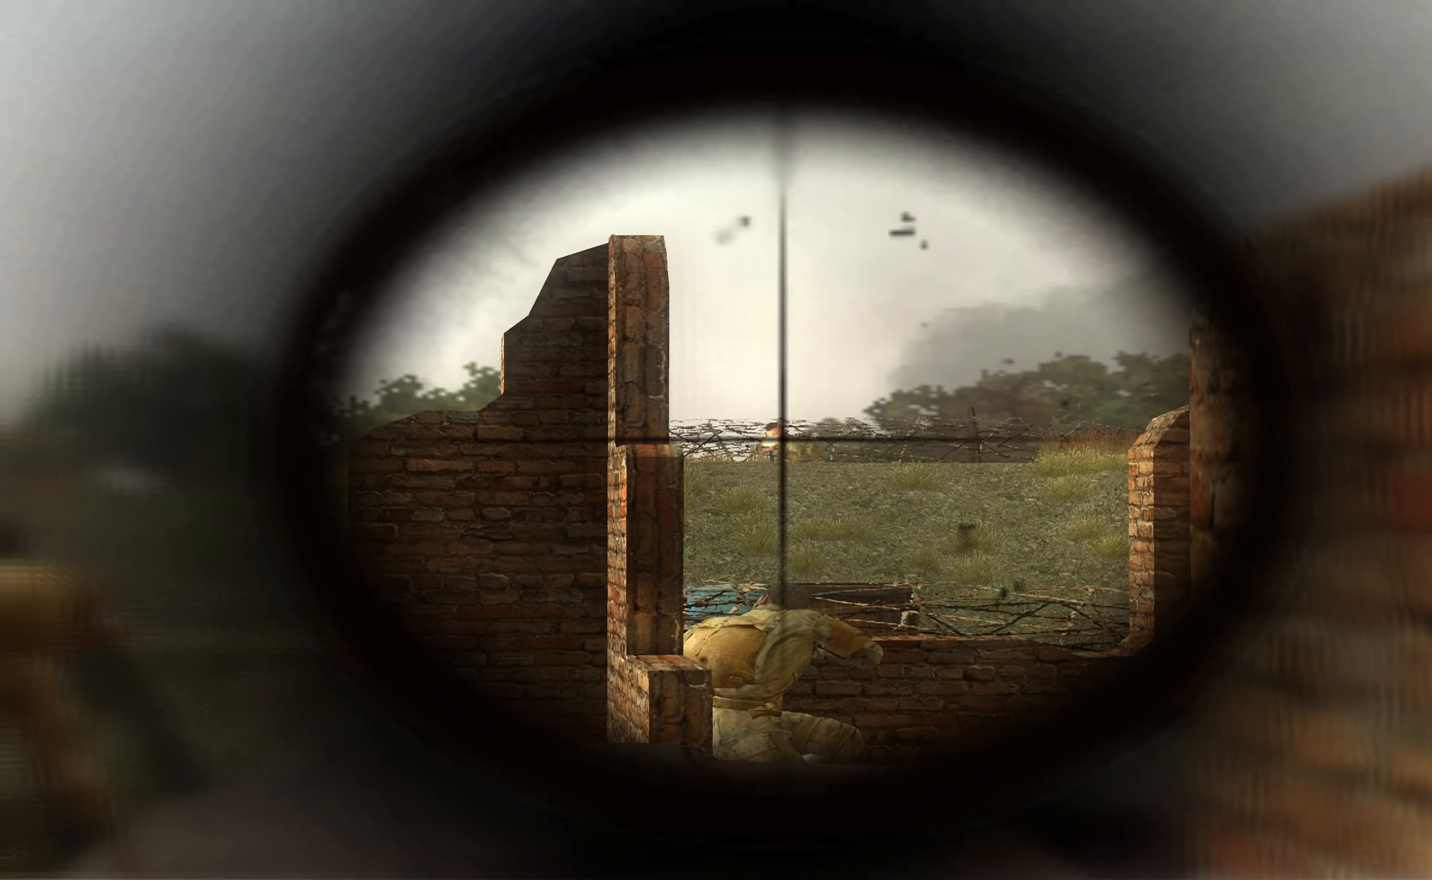
{"buttons": ["L1"], "left_stick": "up", "right_stick": "center", "events": [[66, "R1", "up"]]}
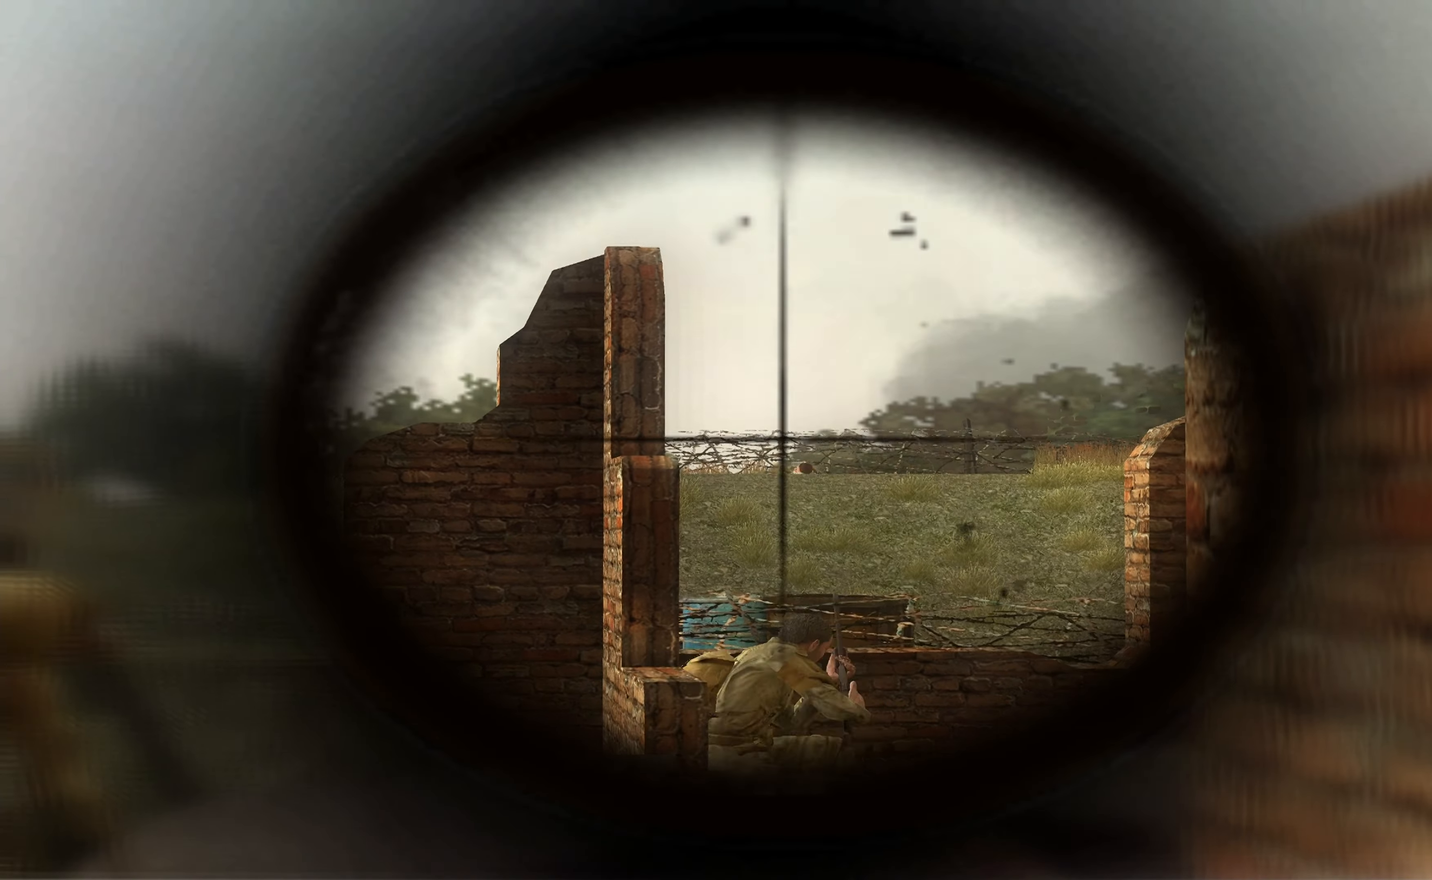
{"buttons": ["L1"], "left_stick": "center", "right_stick": "center", "events": [[466, "left_stick", "center"]]}
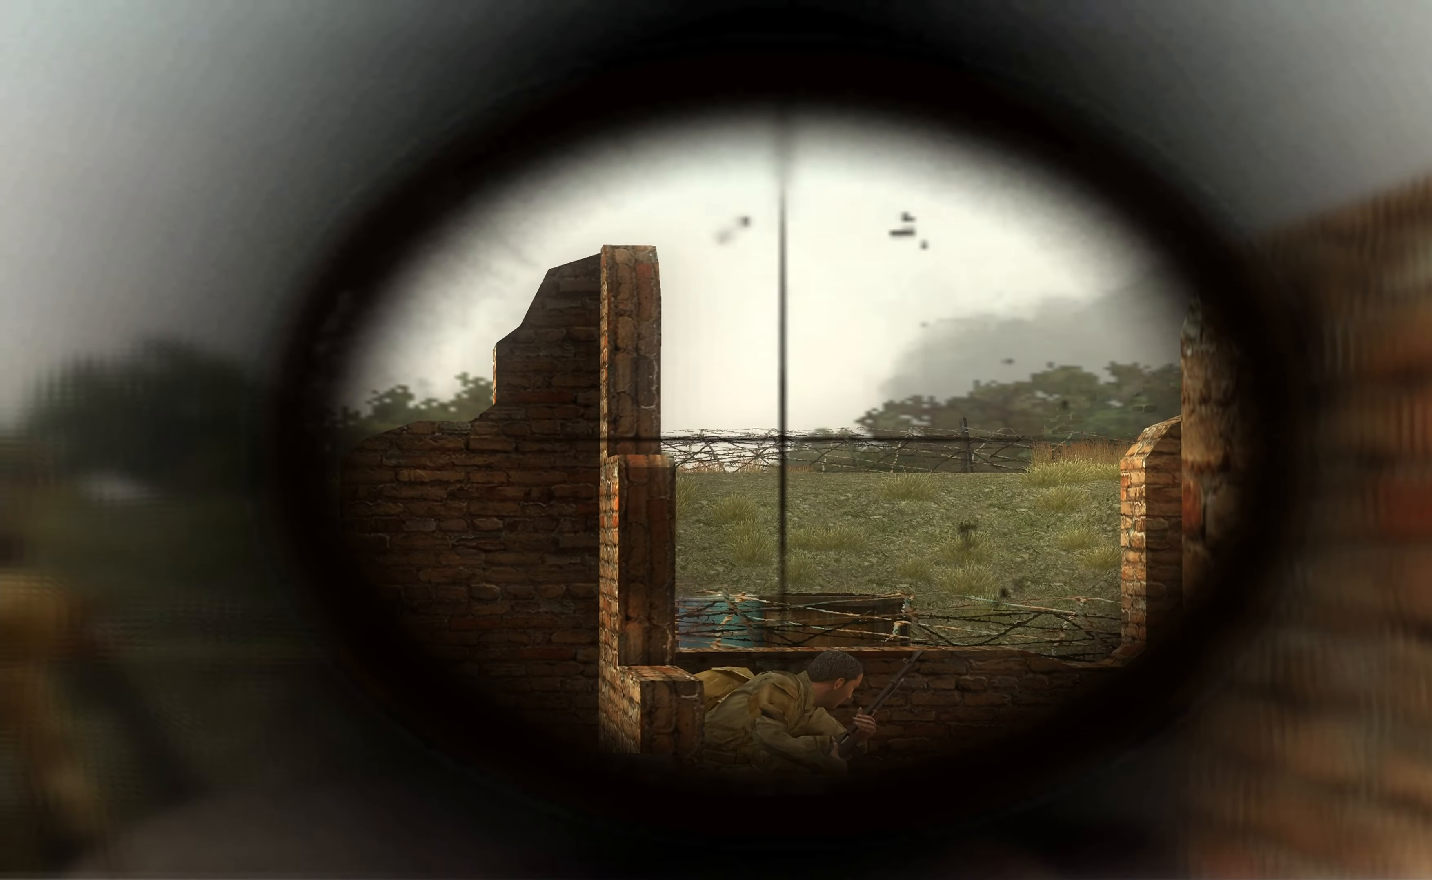
{"buttons": ["L1"], "left_stick": "center", "right_stick": "center", "events": []}
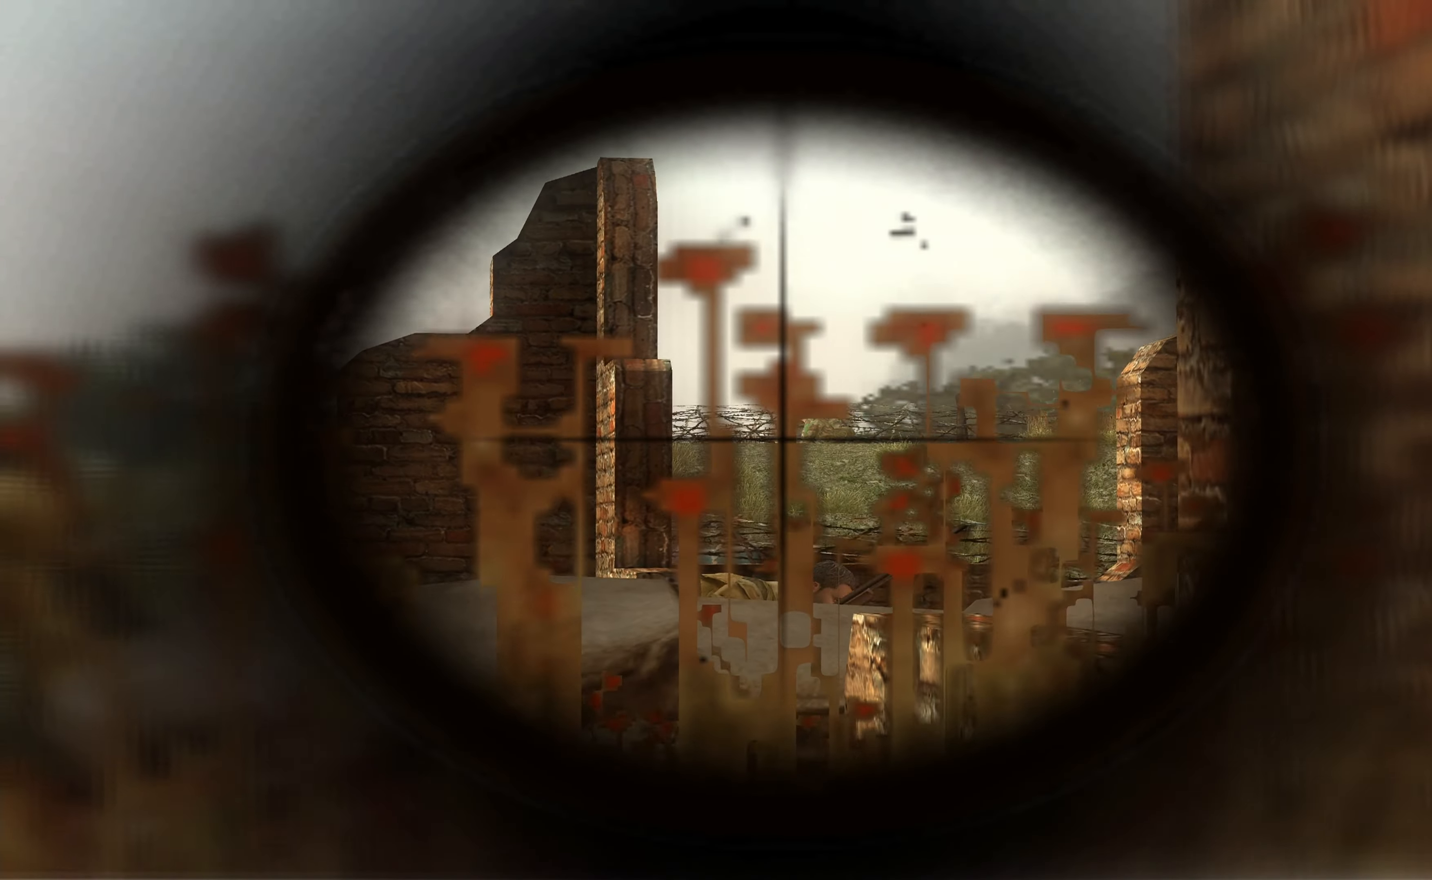
{"buttons": ["L1"], "left_stick": "center", "right_stick": "center", "events": [[66, "right_stick", "down"], [200, "right_stick", "center"], [266, "left_stick", "up"], [500, "left_stick", "center"]]}
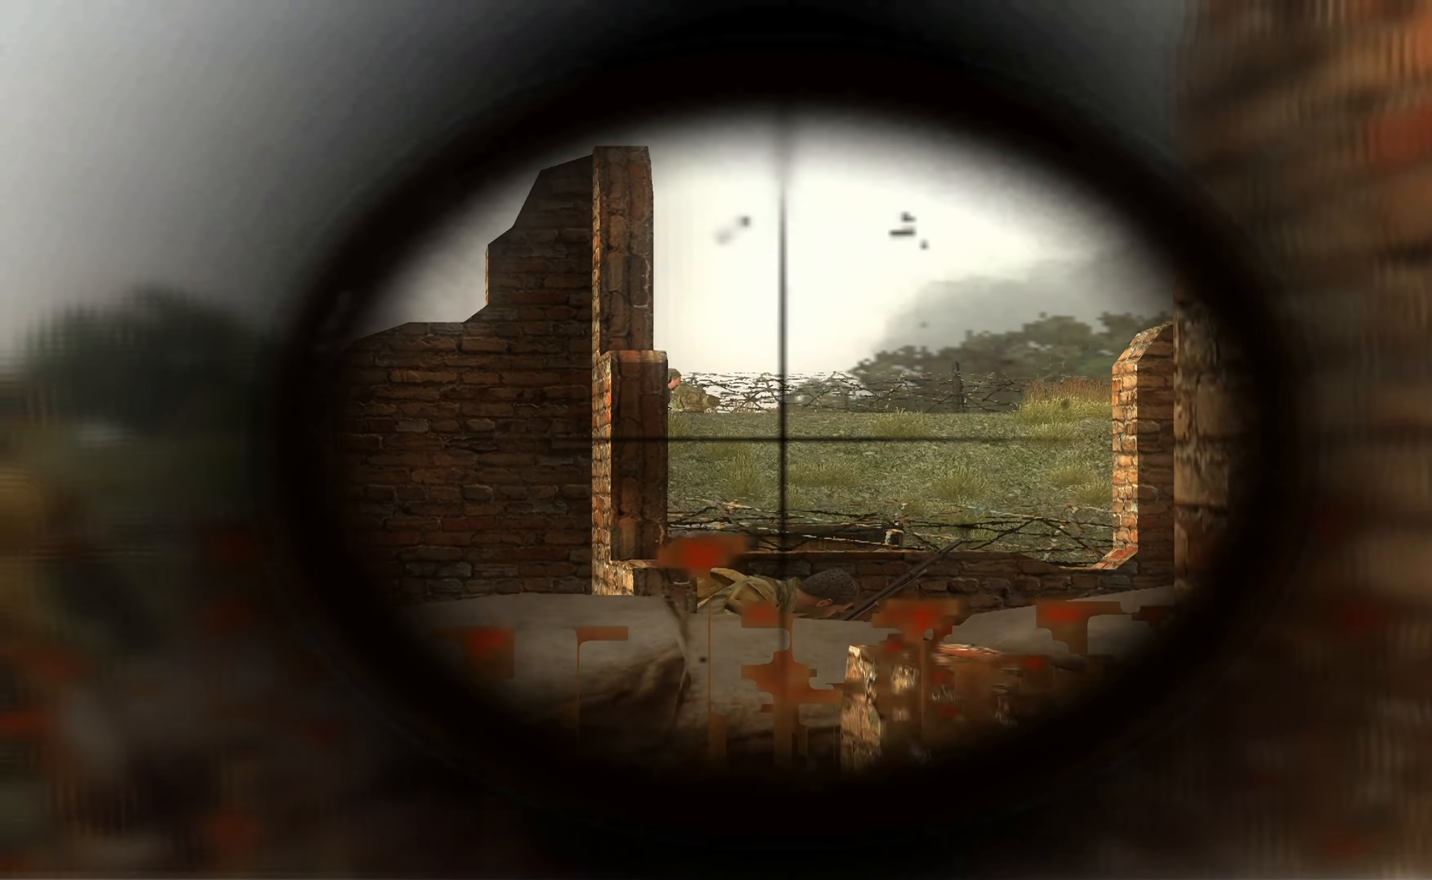
{"buttons": ["L1"], "left_stick": "center", "right_stick": "left", "events": [[200, "right_stick", "left"], [333, "right_stick", "center"], [466, "right_stick", "left"]]}
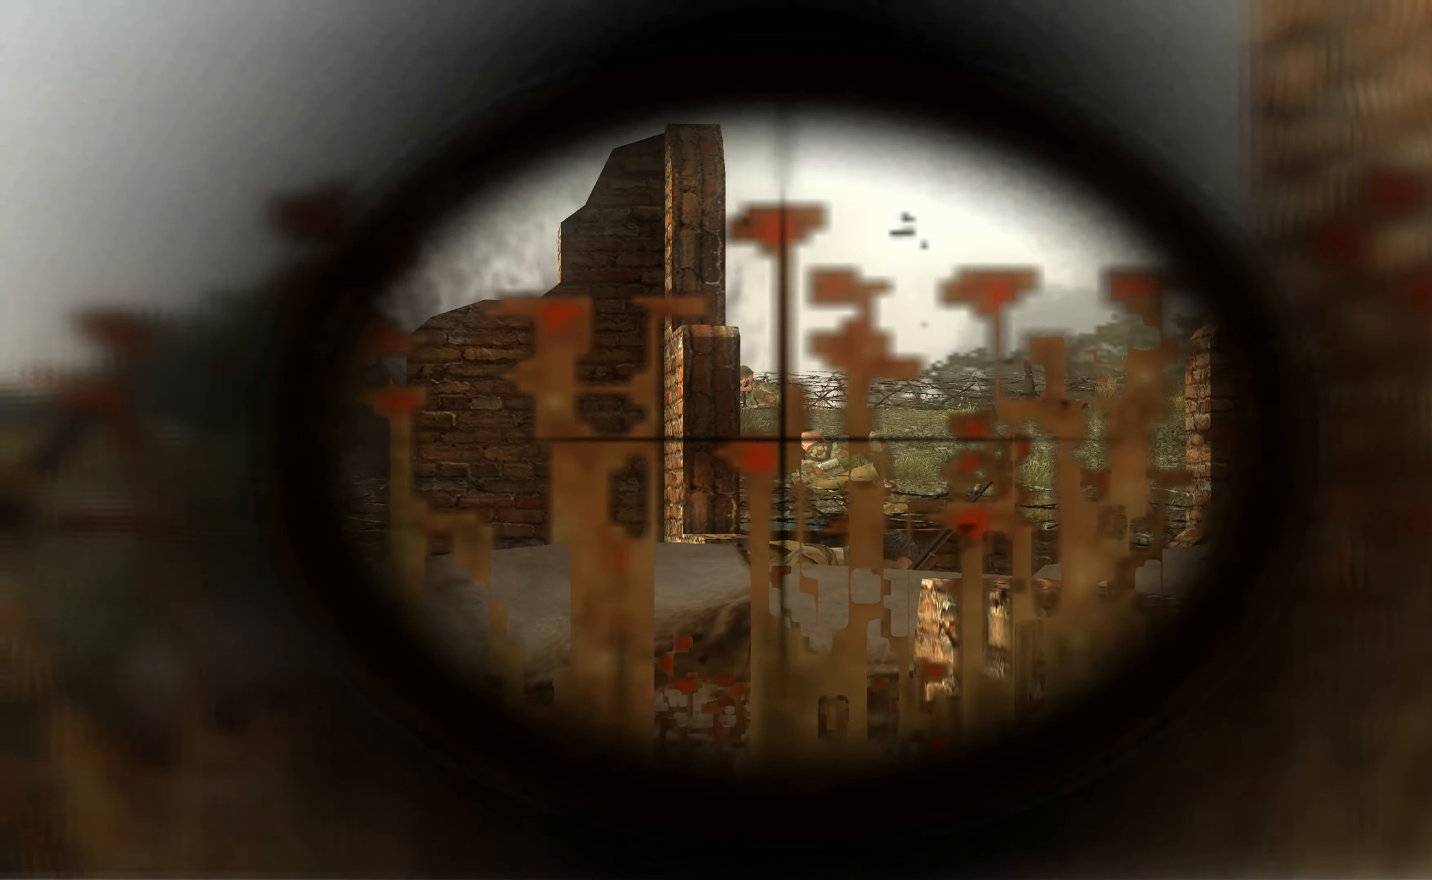
{"buttons": ["L1"], "left_stick": "up-right", "right_stick": "center", "events": [[66, "left_stick", "up"], [66, "right_stick", "center"], [200, "left_stick", "up-right"], [334, "right_stick", "up-left"], [467, "right_stick", "center"]]}